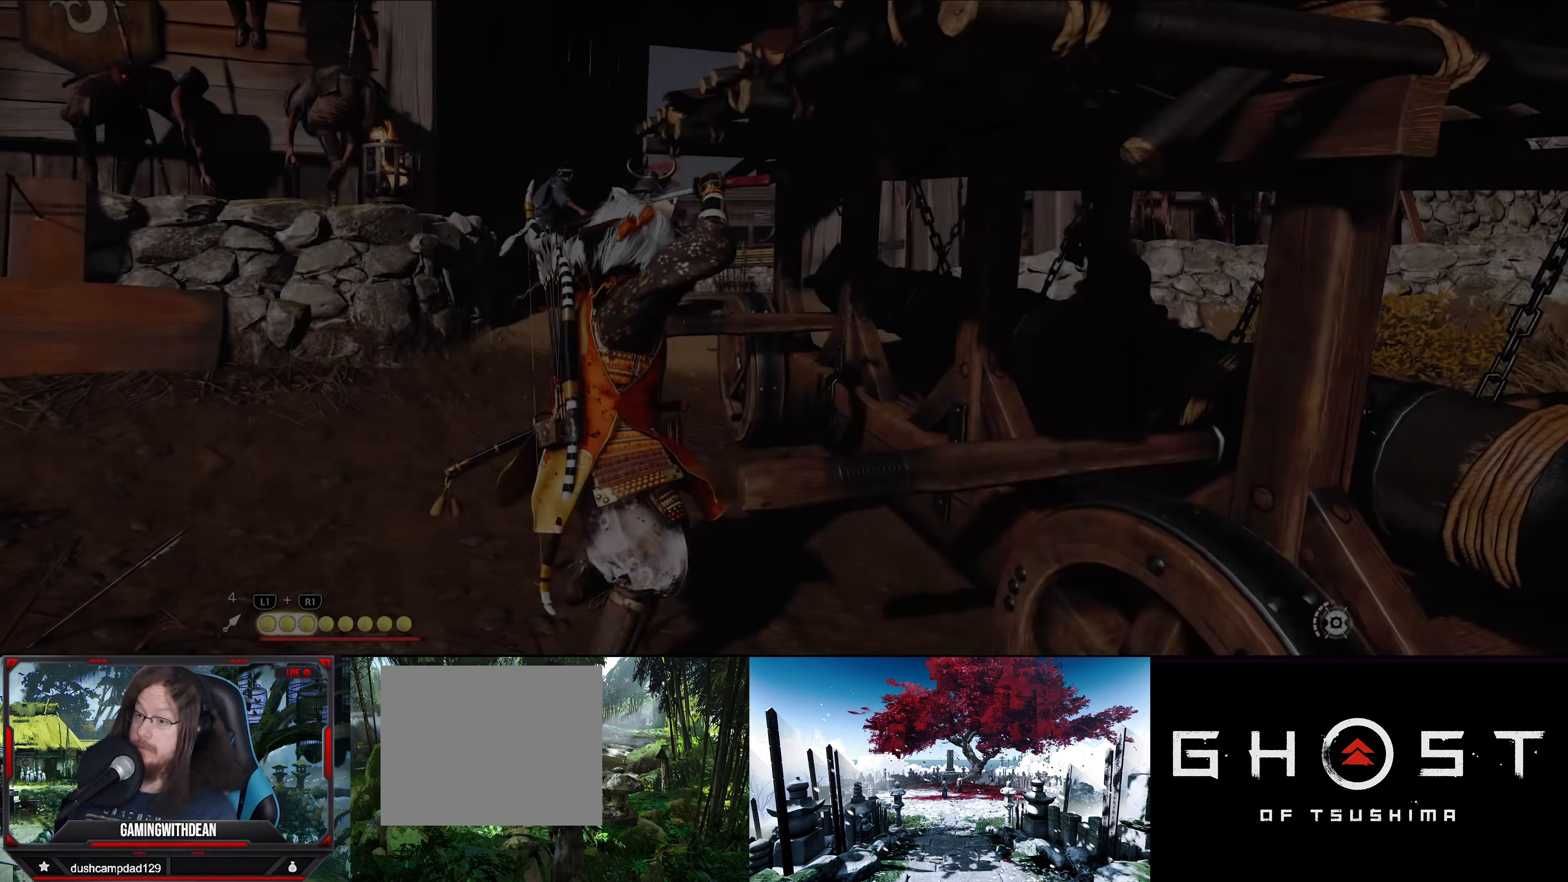
Gameplay with a controller (PlayStation layout); each line is a JSON object with the inputs held at the frame after it. "events" lists button and stick changes between this image and that frame as [ms after this image, input, new state], when the widget could be followed in between. Not read: L1 TOUCHPAD.
{"buttons": [], "left_stick": "up", "right_stick": "center", "events": [[100, "left_stick", "up"], [100, "right_stick", "down-left"], [317, "right_stick", "center"]]}
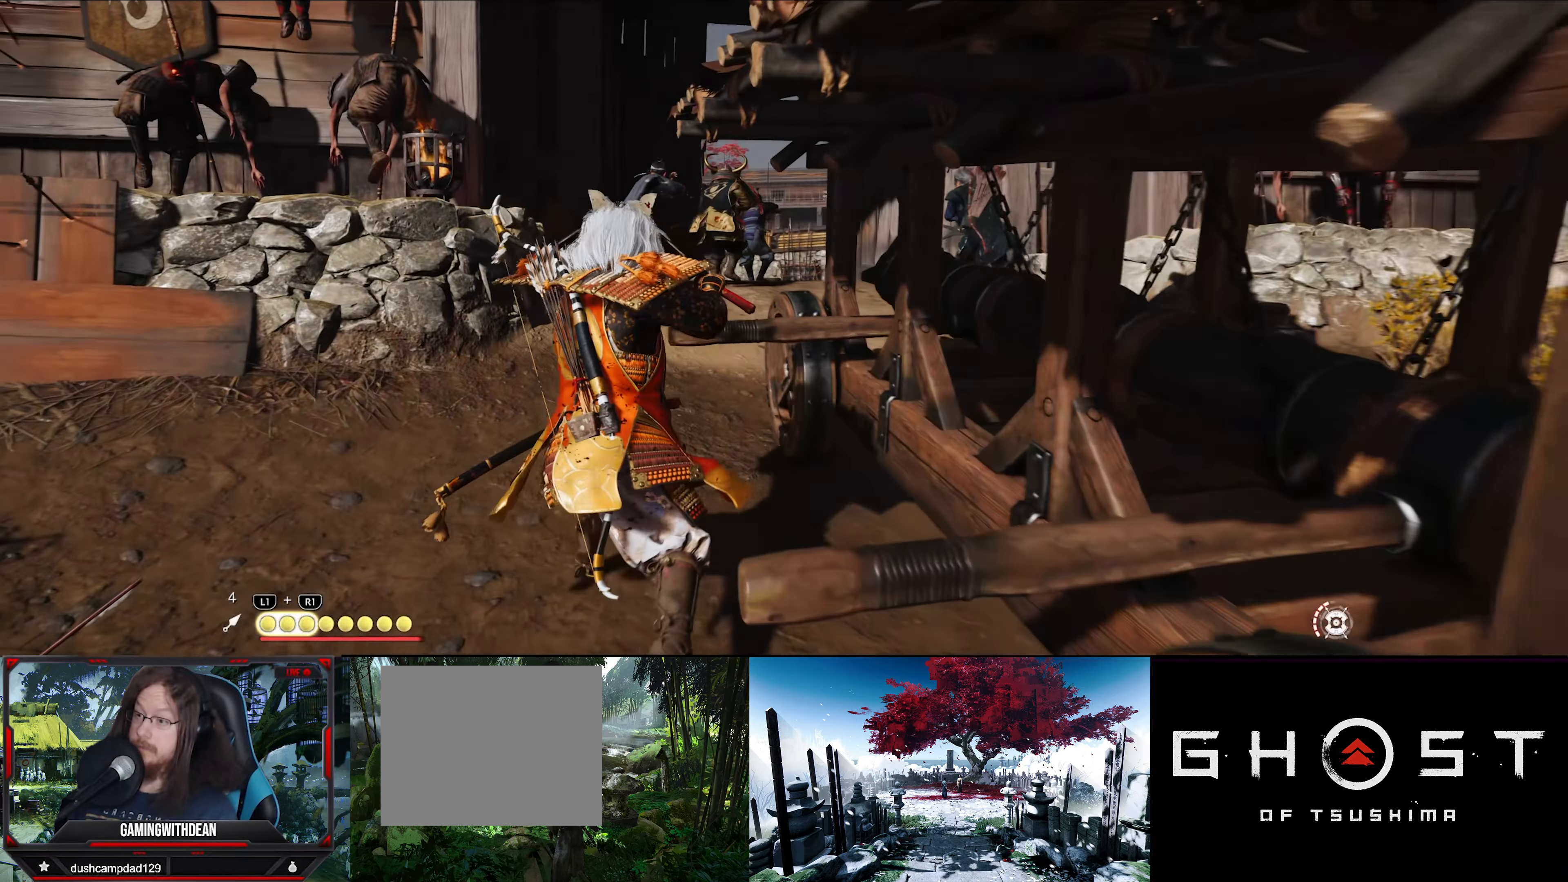
{"buttons": [], "left_stick": "up", "right_stick": "down", "events": [[384, "right_stick", "down"]]}
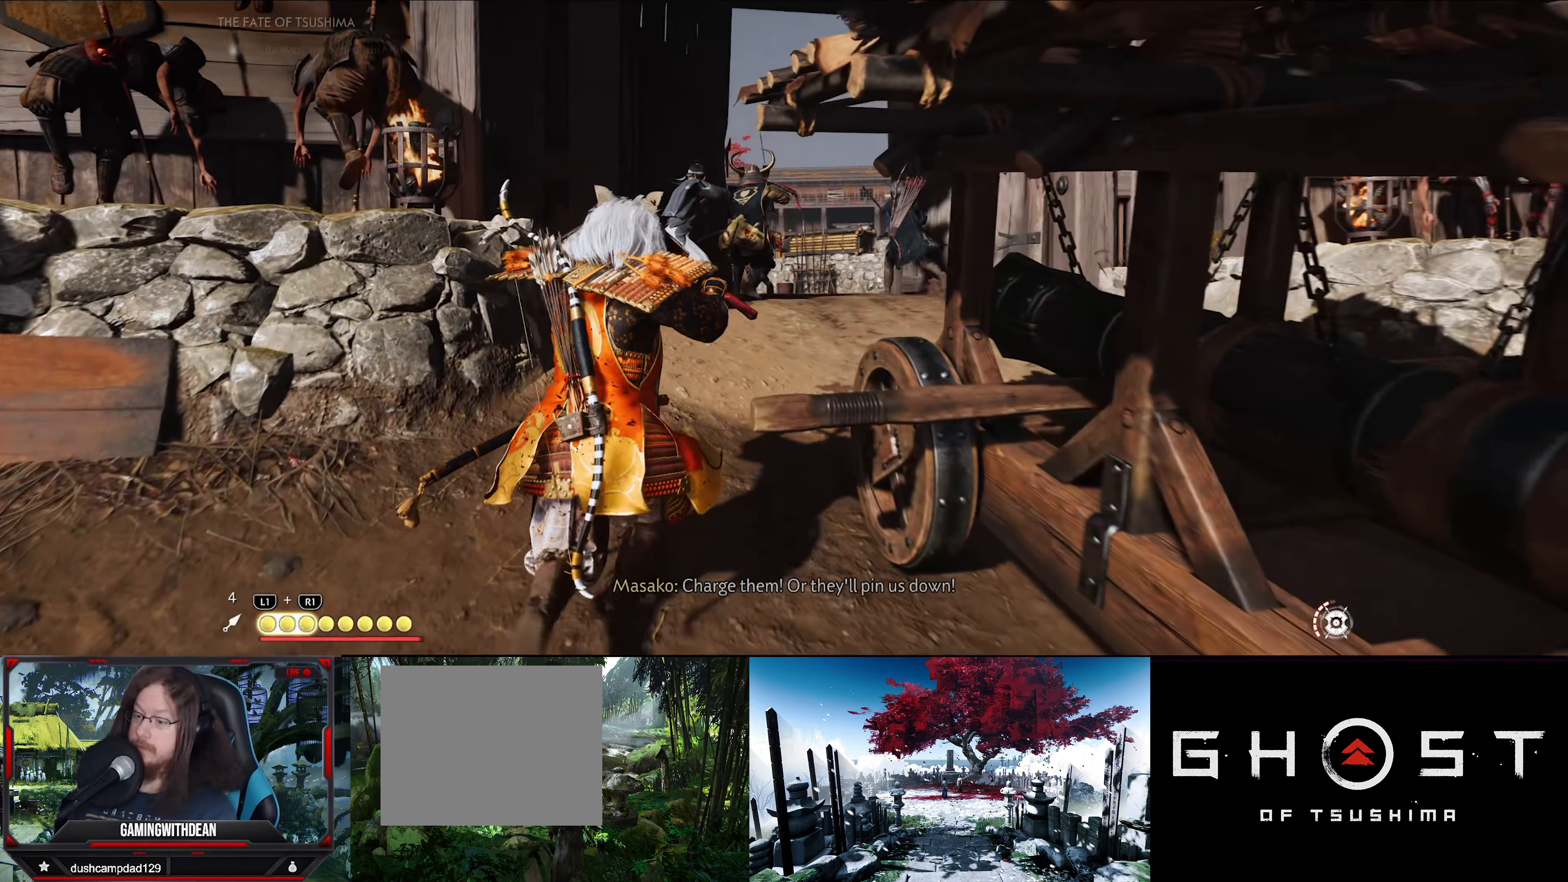
{"buttons": [], "left_stick": "up", "right_stick": "center", "events": [[150, "right_stick", "center"]]}
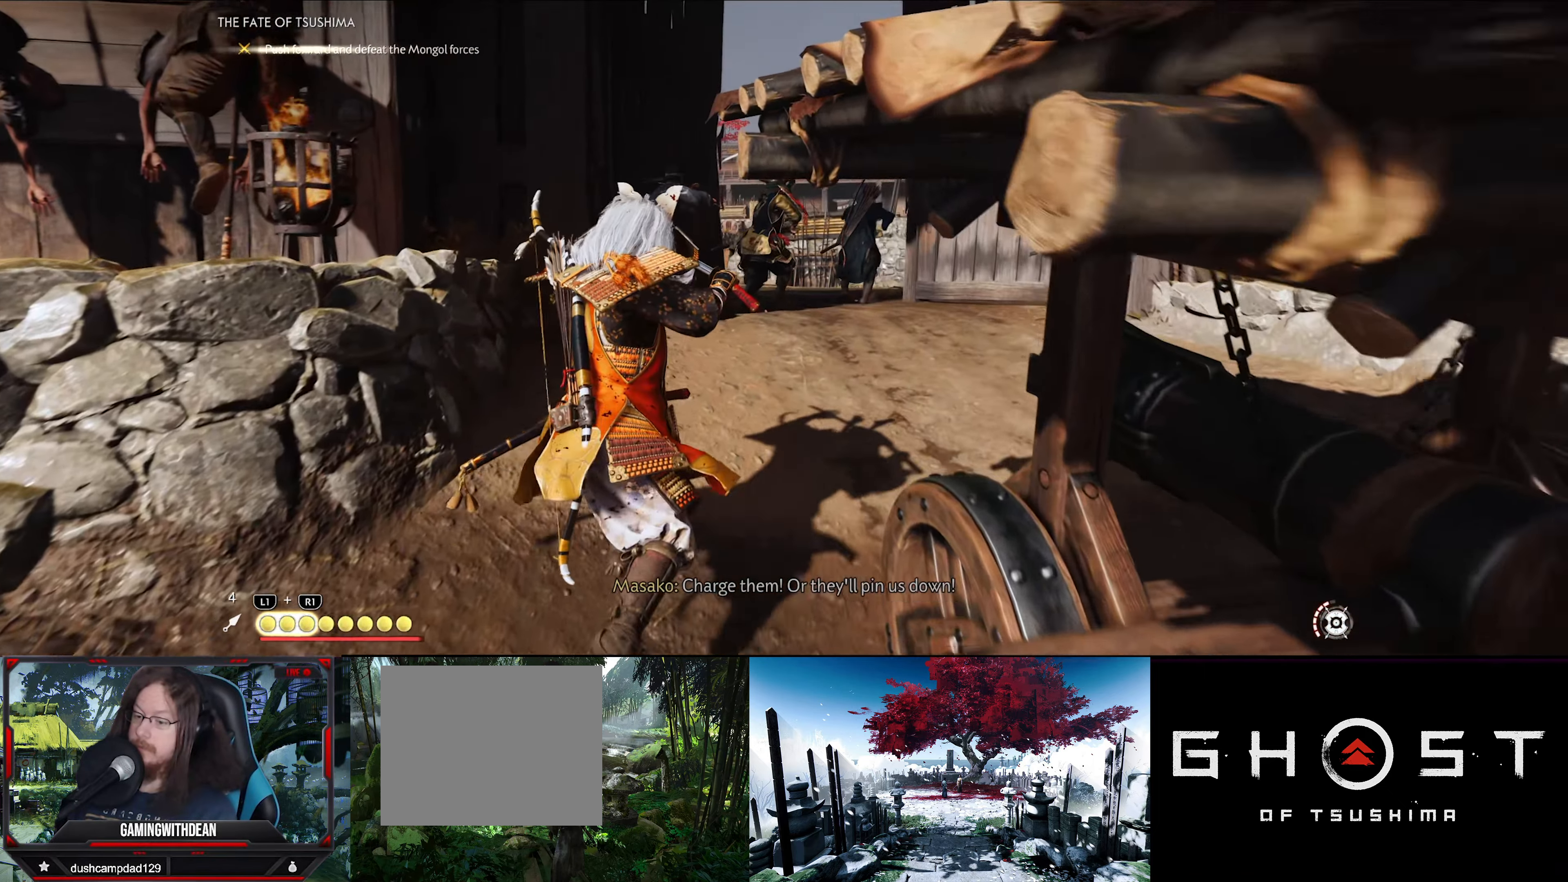
{"buttons": [], "left_stick": "up", "right_stick": "center", "events": [[67, "right_stick", "down-left"], [217, "right_stick", "center"]]}
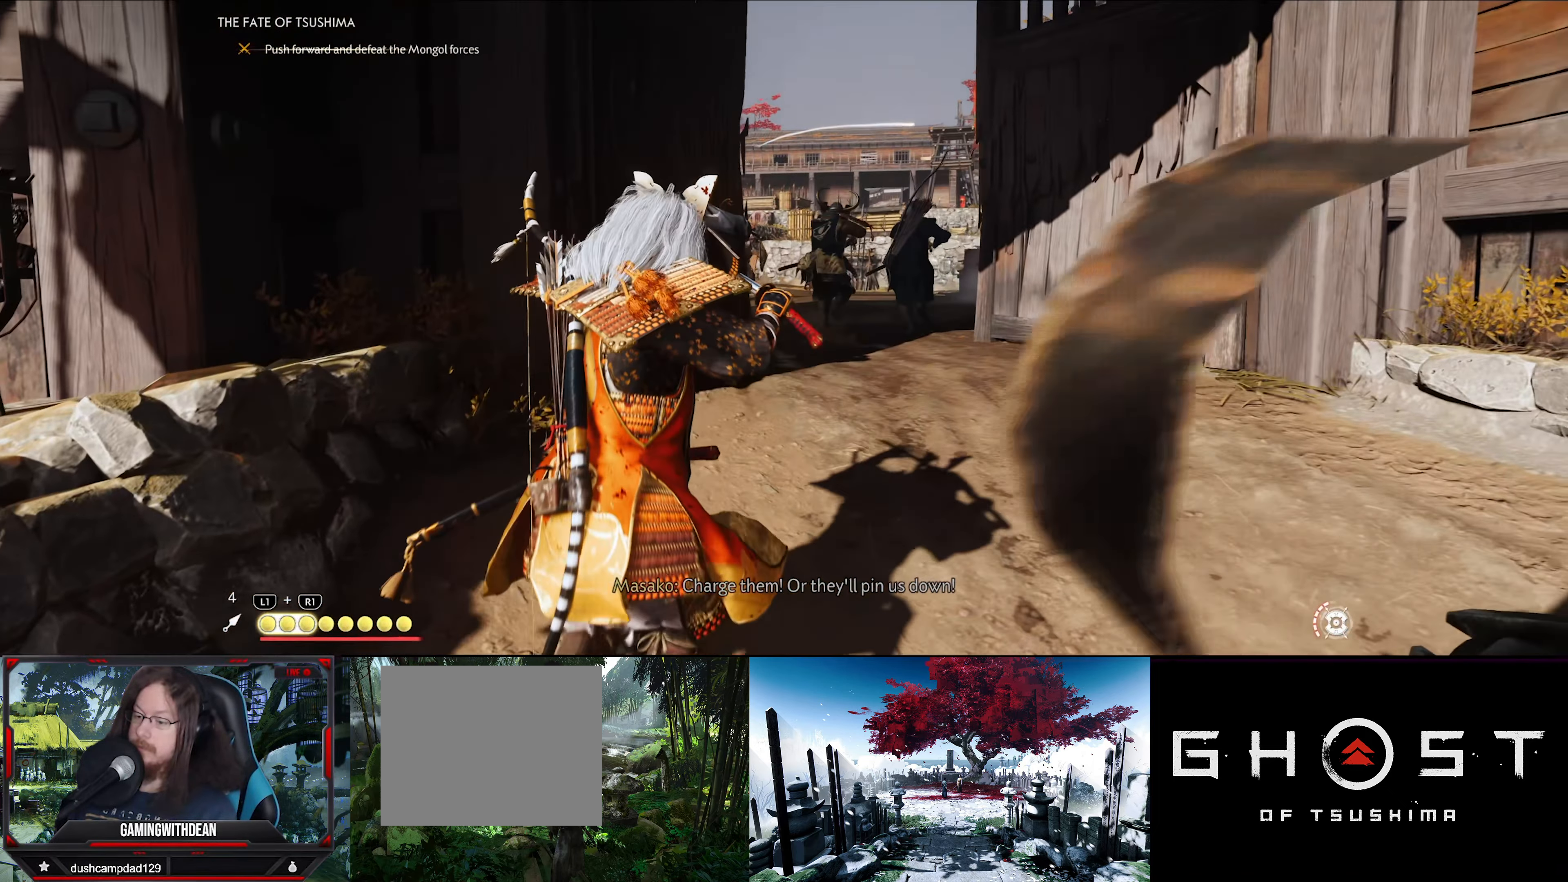
{"buttons": [], "left_stick": "up", "right_stick": "center", "events": [[117, "right_stick", "down-left"], [334, "right_stick", "center"]]}
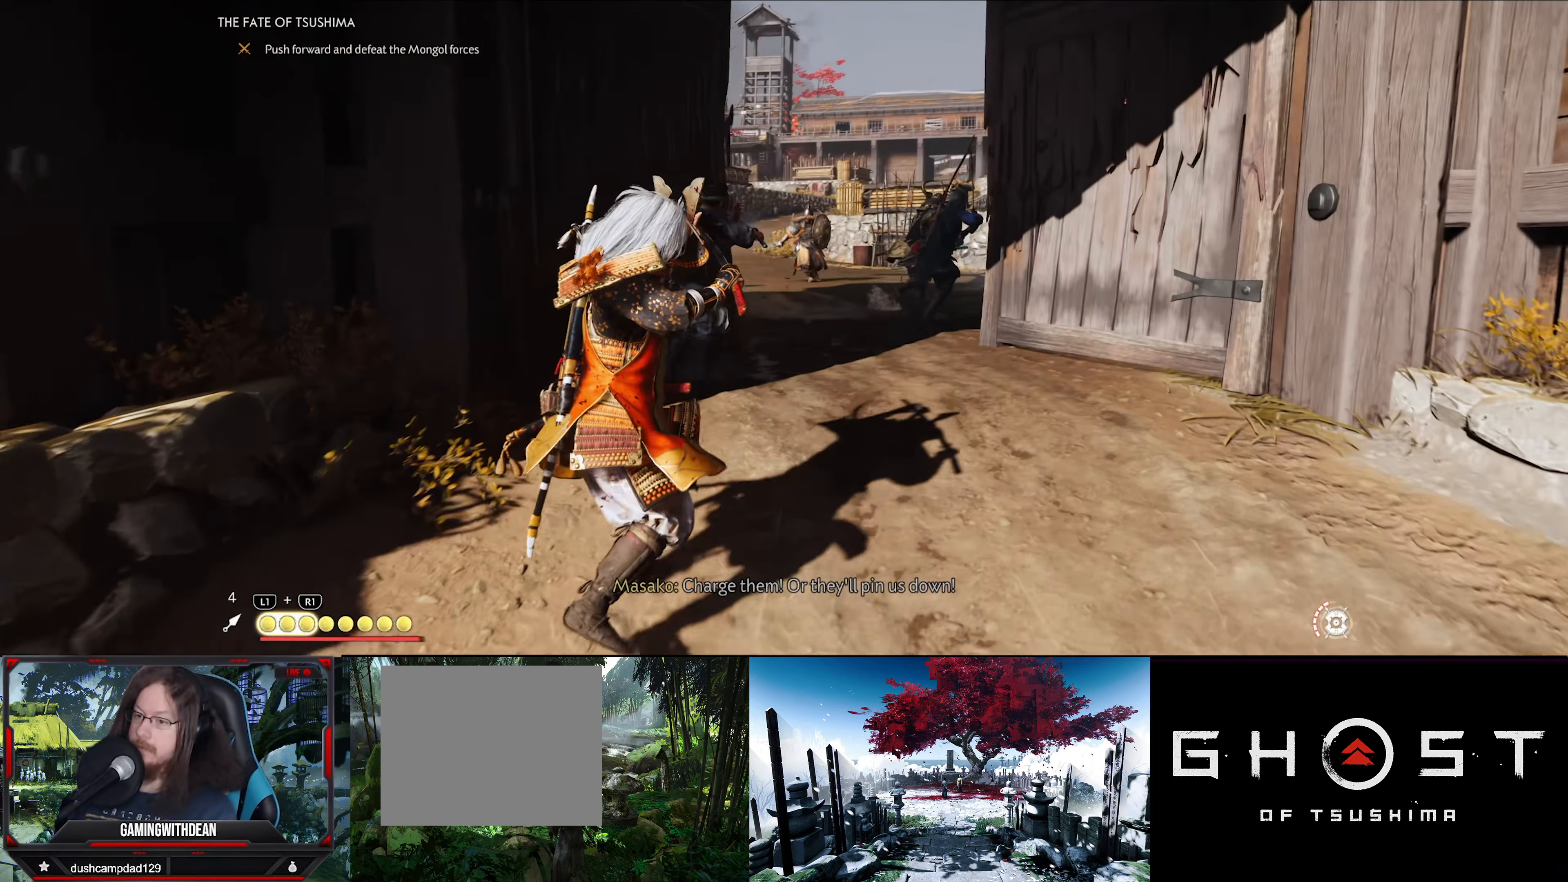
{"buttons": [], "left_stick": "up", "right_stick": "center", "events": []}
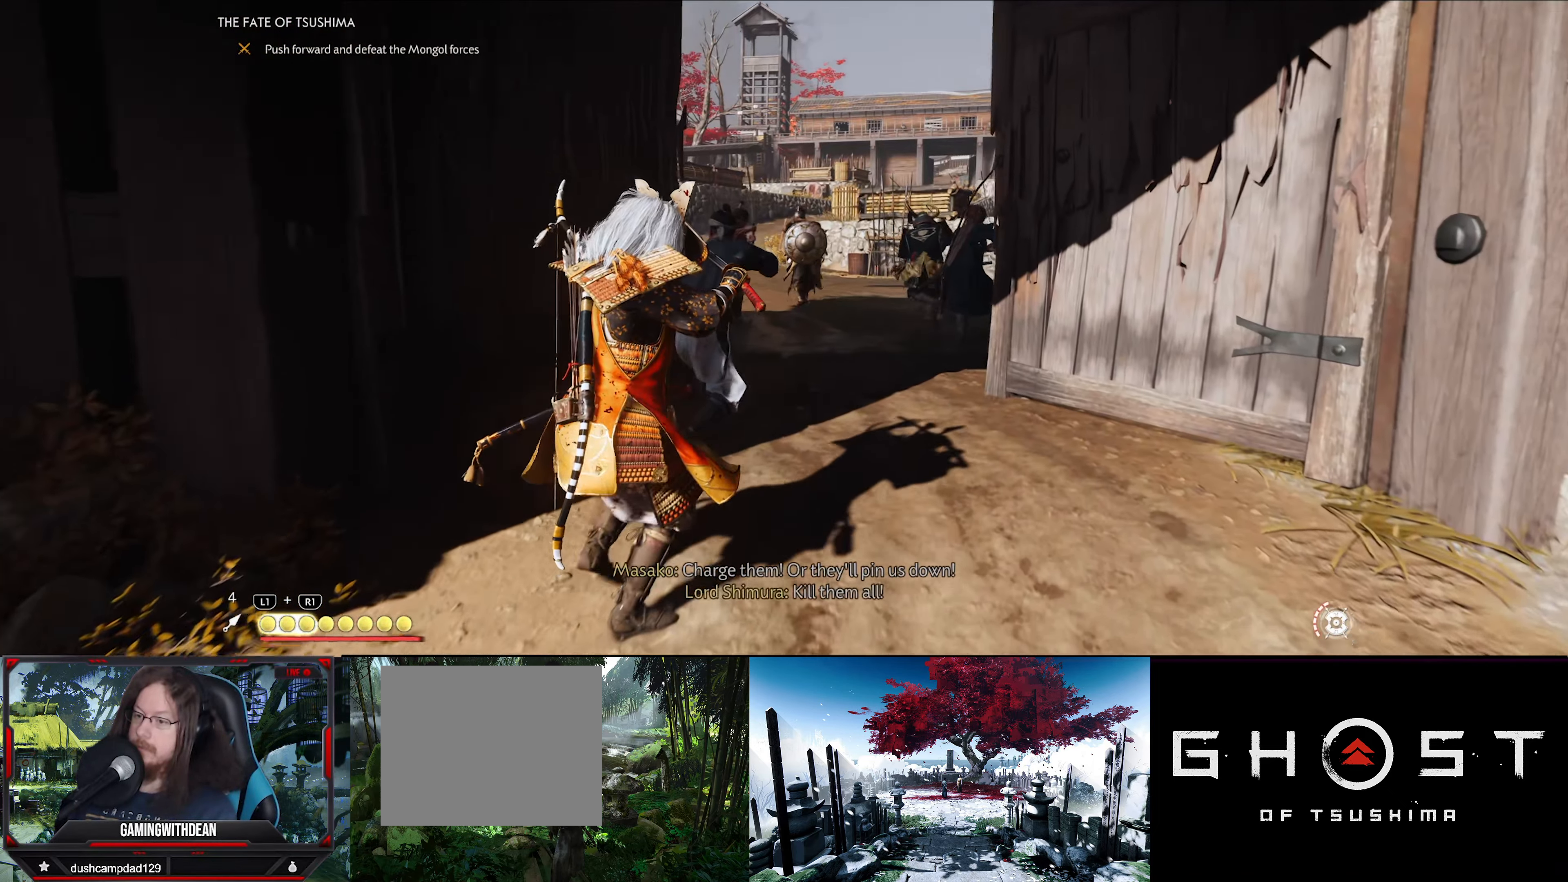
{"buttons": [], "left_stick": "up-right", "right_stick": "down-left", "events": [[34, "right_stick", "down-left"], [284, "right_stick", "center"], [450, "right_stick", "down-left"], [500, "left_stick", "up-right"]]}
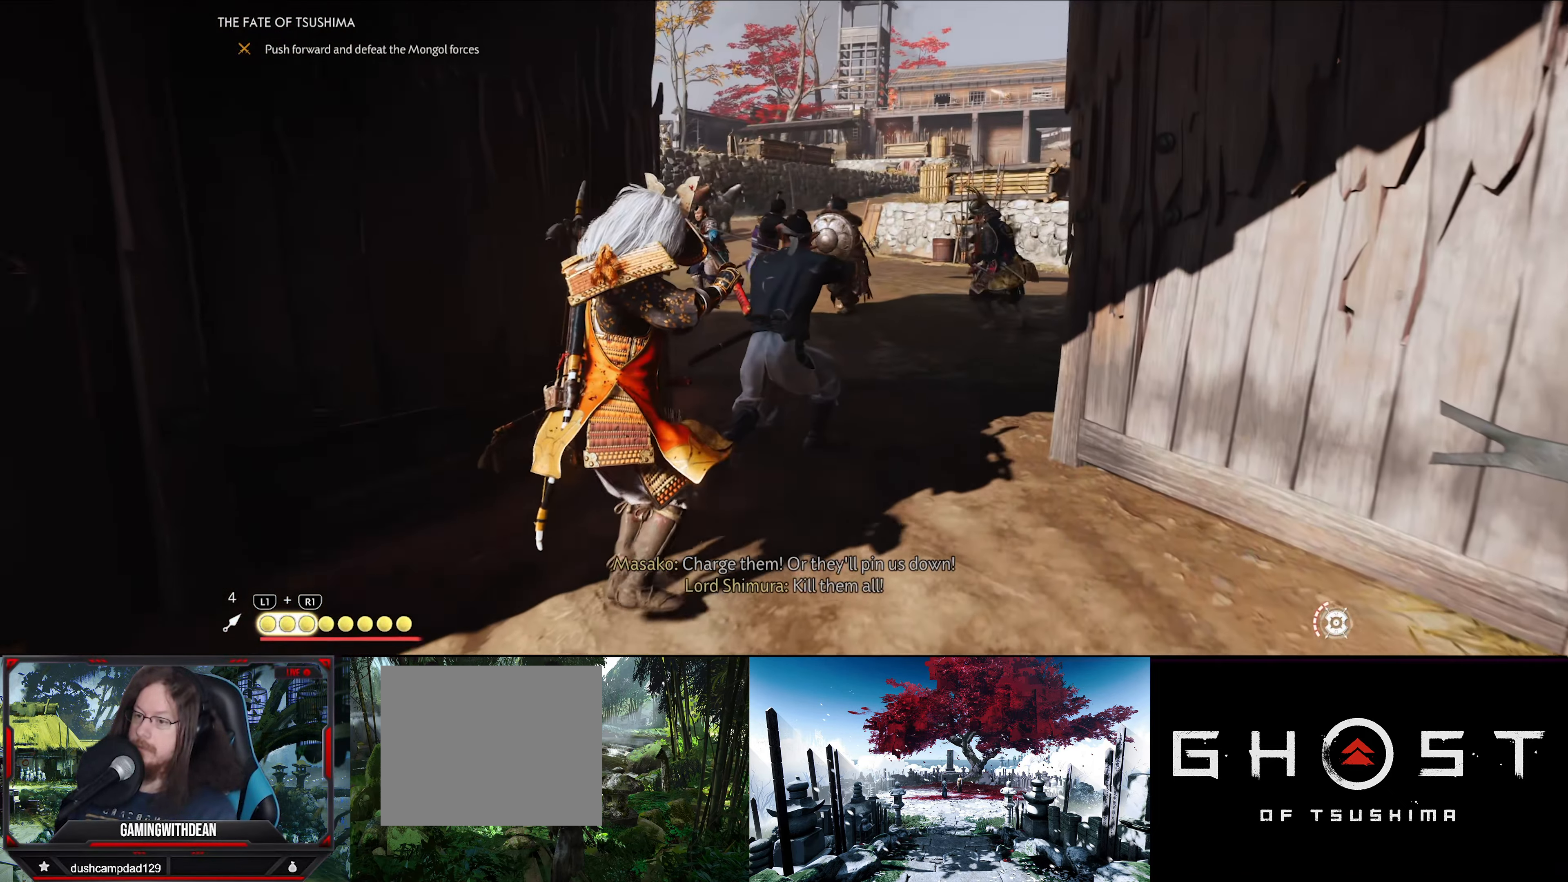
{"buttons": [], "left_stick": "up", "right_stick": "center", "events": [[366, "left_stick", "up"], [400, "right_stick", "center"]]}
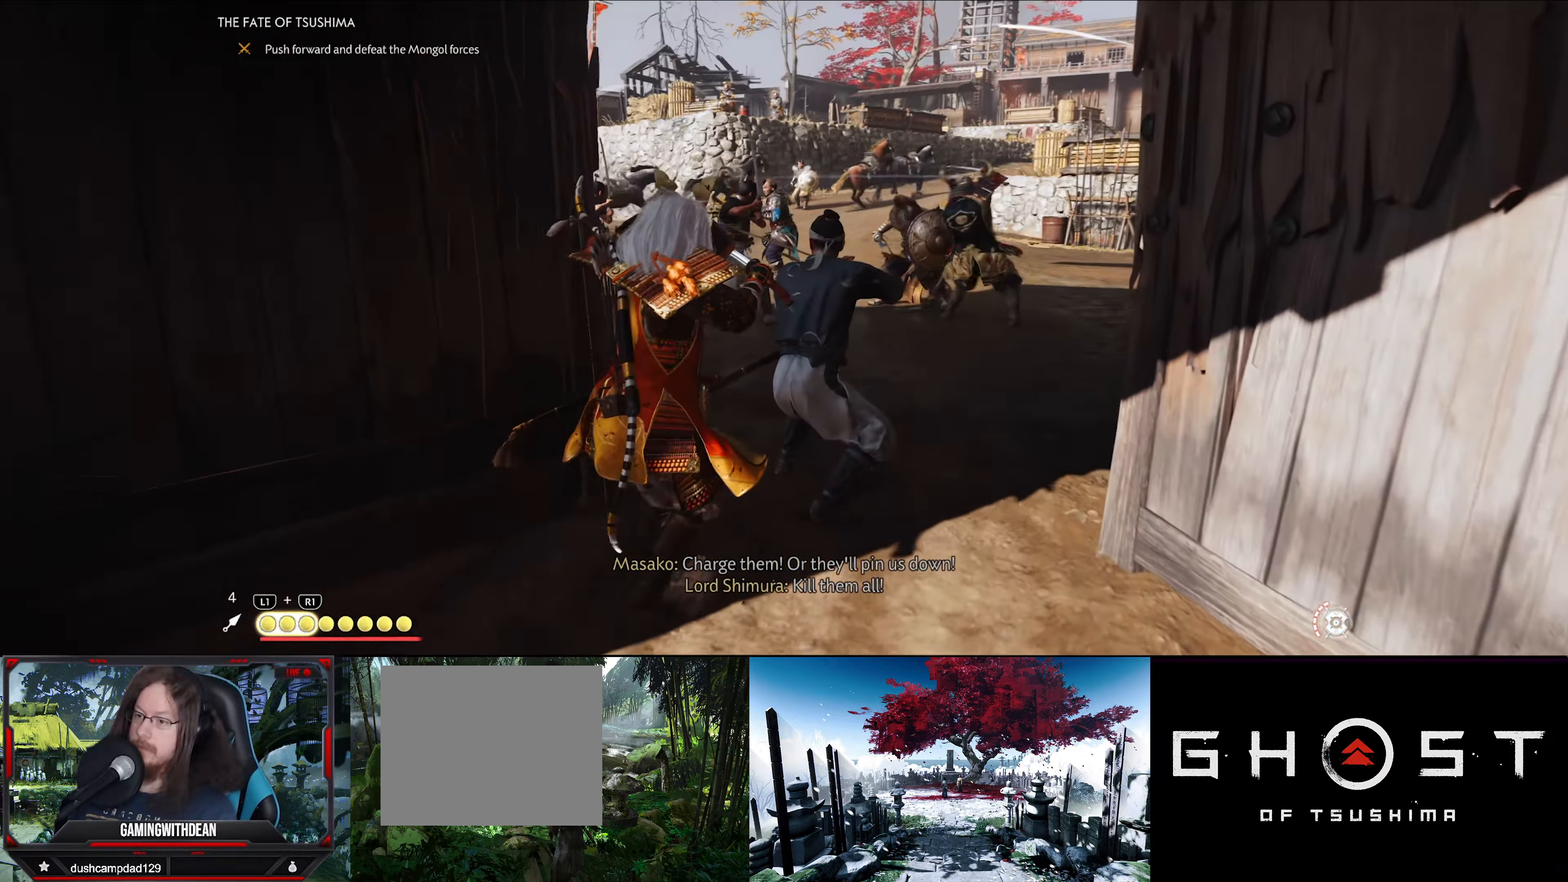
{"buttons": [], "left_stick": "up", "right_stick": "center", "events": [[16, "right_stick", "down-left"], [66, "left_stick", "center"], [316, "left_stick", "up"], [433, "right_stick", "center"]]}
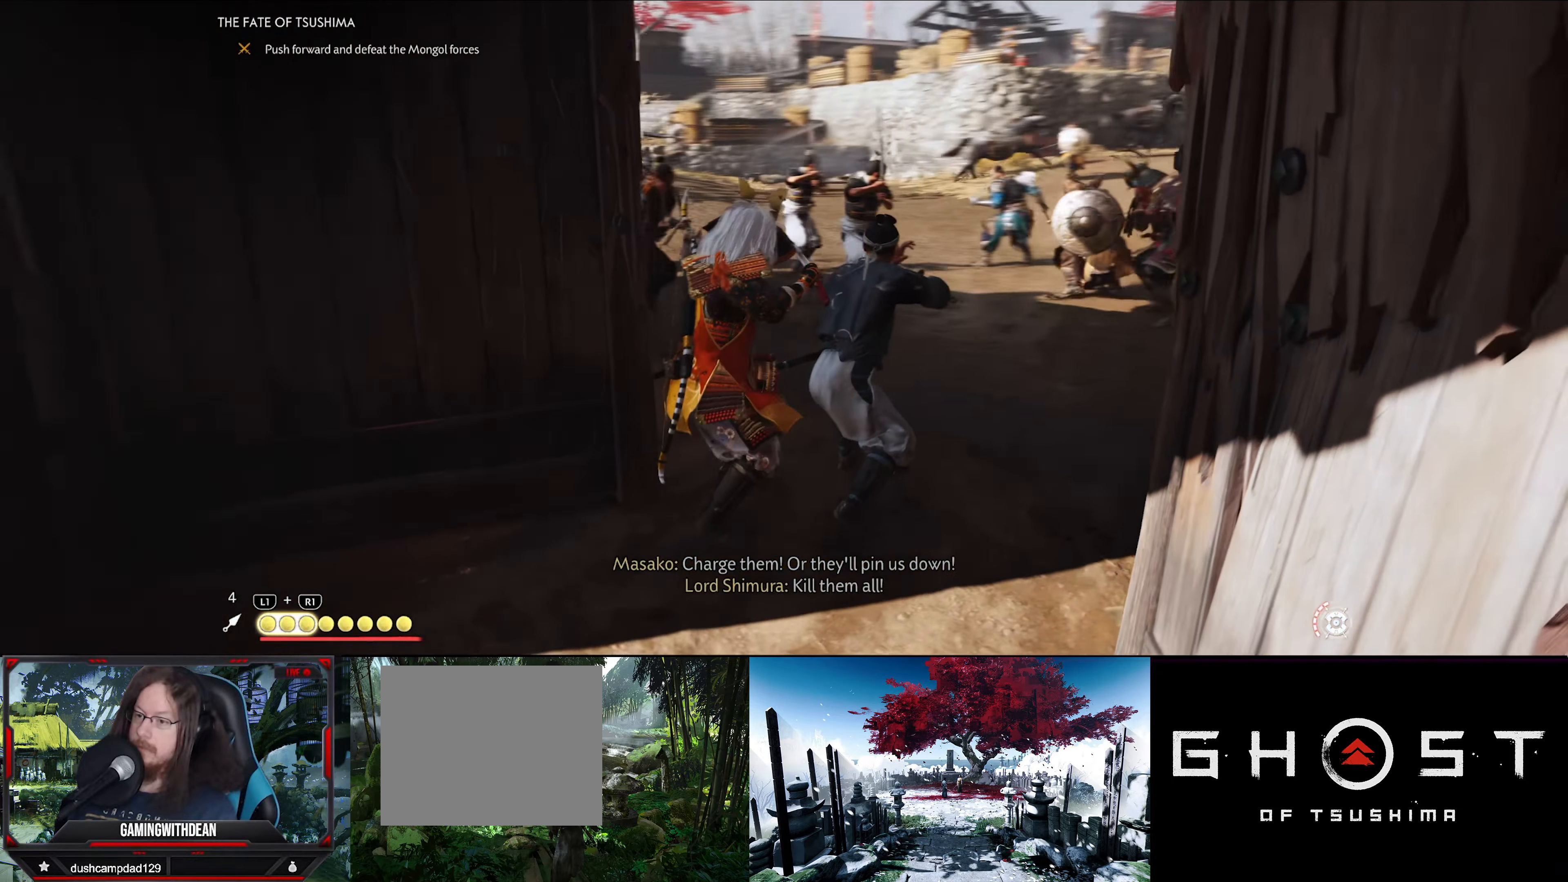
{"buttons": [], "left_stick": "up", "right_stick": "down-left", "events": [[233, "right_stick", "down-left"]]}
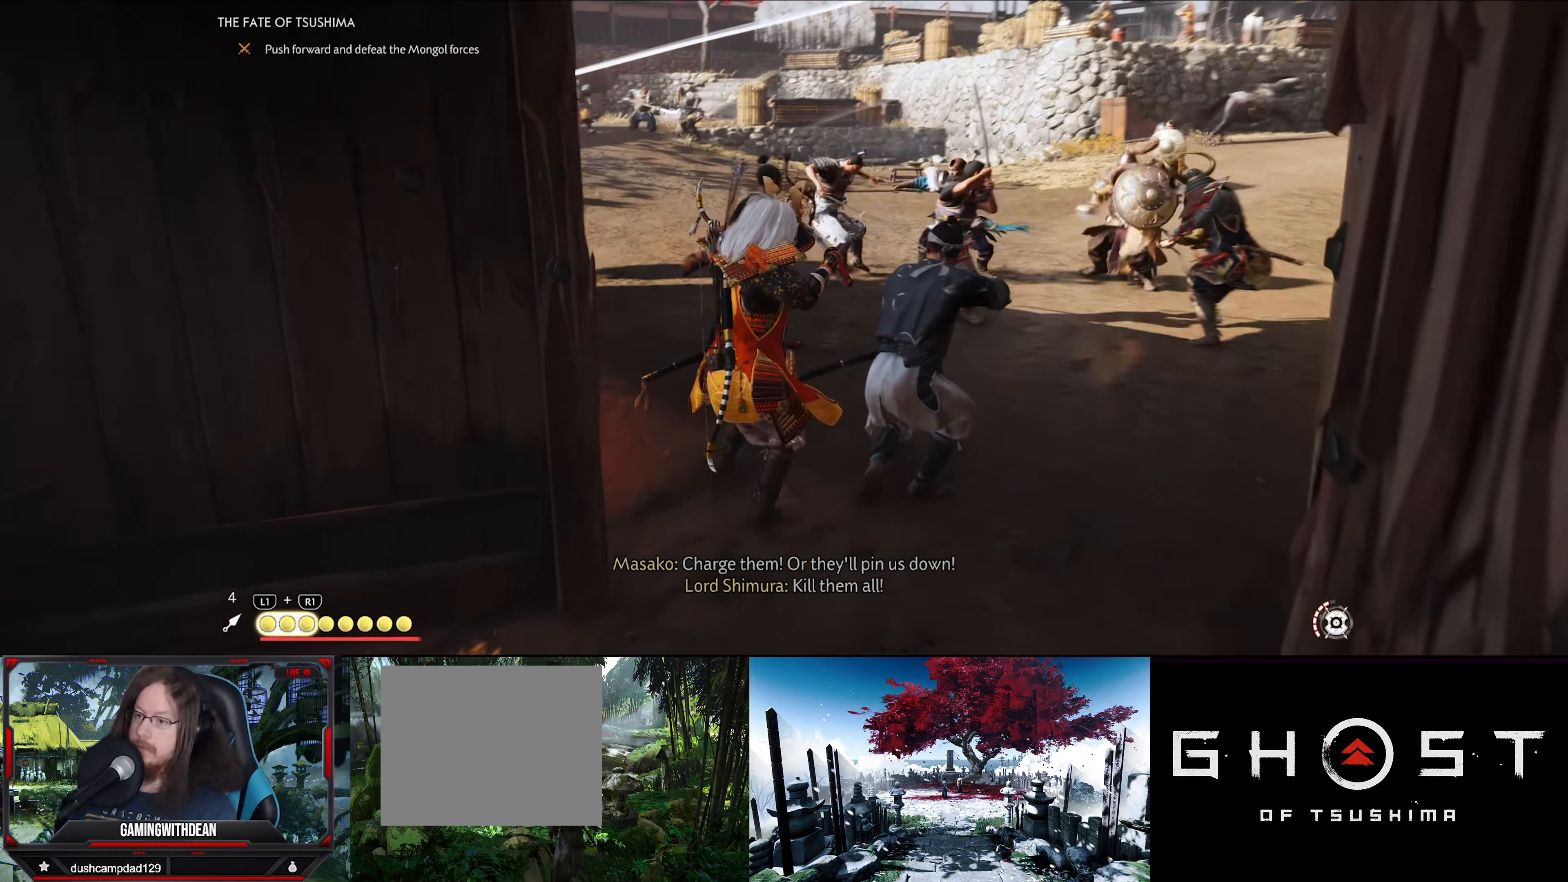
{"buttons": [], "left_stick": "up", "right_stick": "center", "events": [[116, "right_stick", "center"]]}
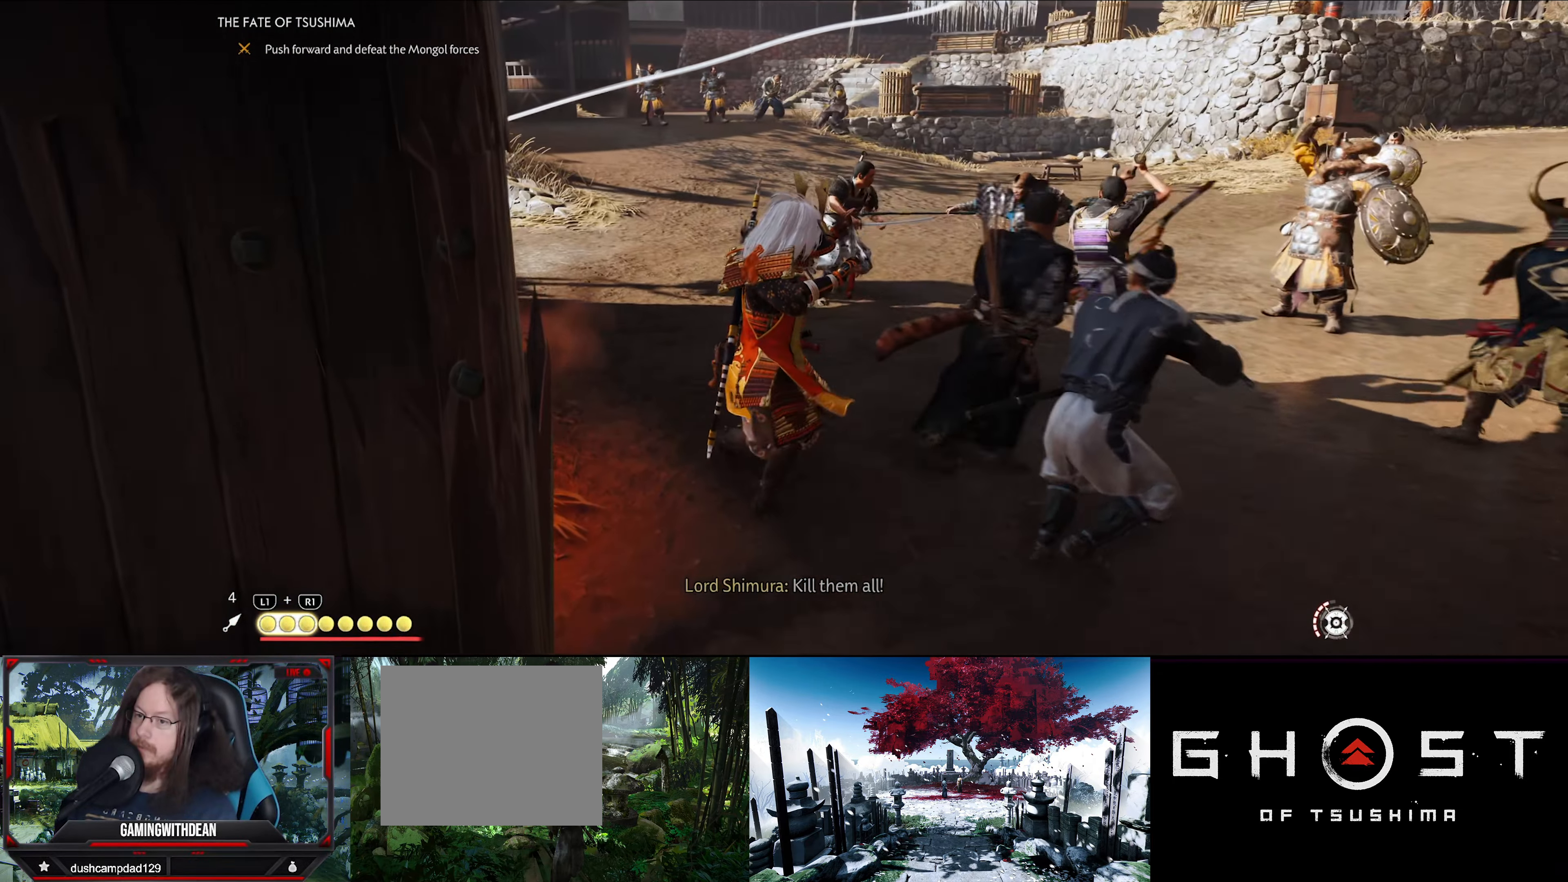
{"buttons": [], "left_stick": "up-right", "right_stick": "center", "events": [[133, "right_stick", "right"], [216, "left_stick", "up-right"], [433, "right_stick", "center"]]}
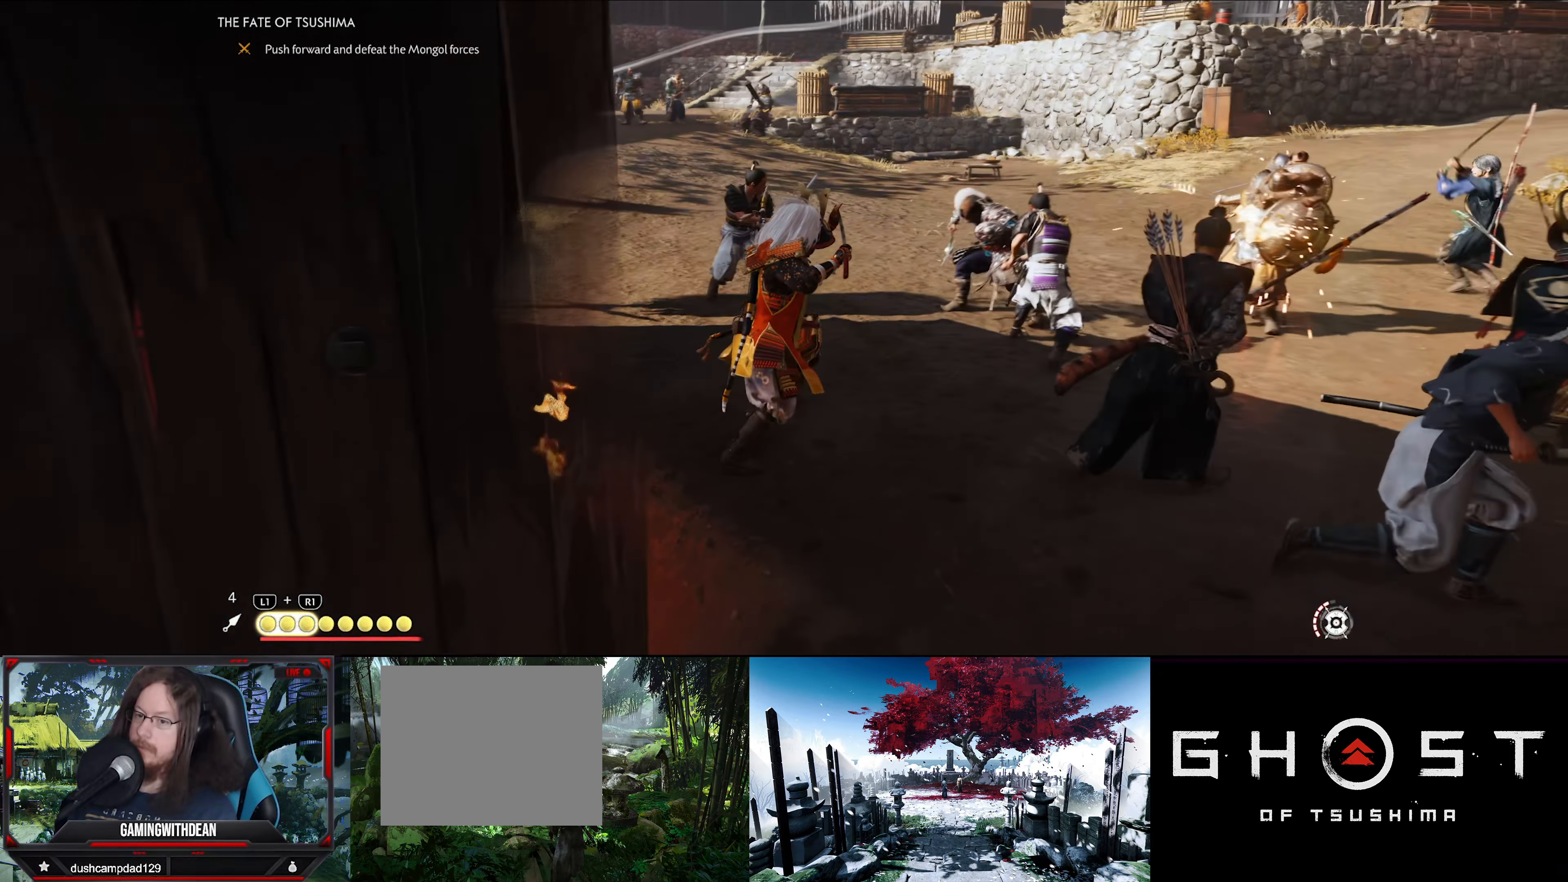
{"buttons": [], "left_stick": "up-right", "right_stick": "center", "events": [[33, "left_stick", "up"], [500, "left_stick", "up-right"]]}
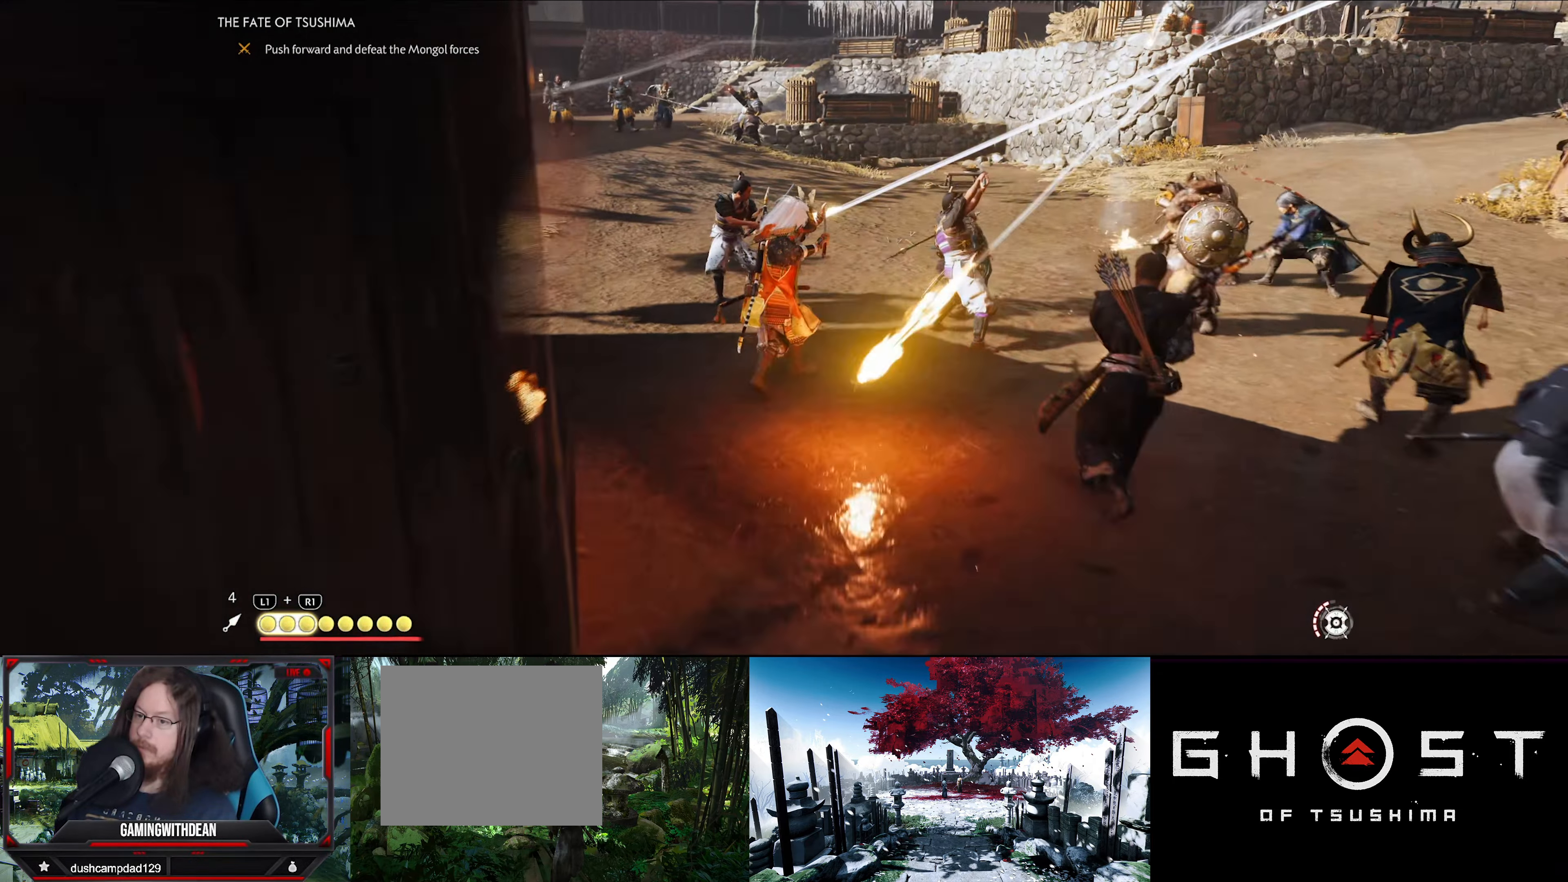
{"buttons": [], "left_stick": "left", "right_stick": "center", "events": [[350, "left_stick", "up-left"], [400, "left_stick", "left"]]}
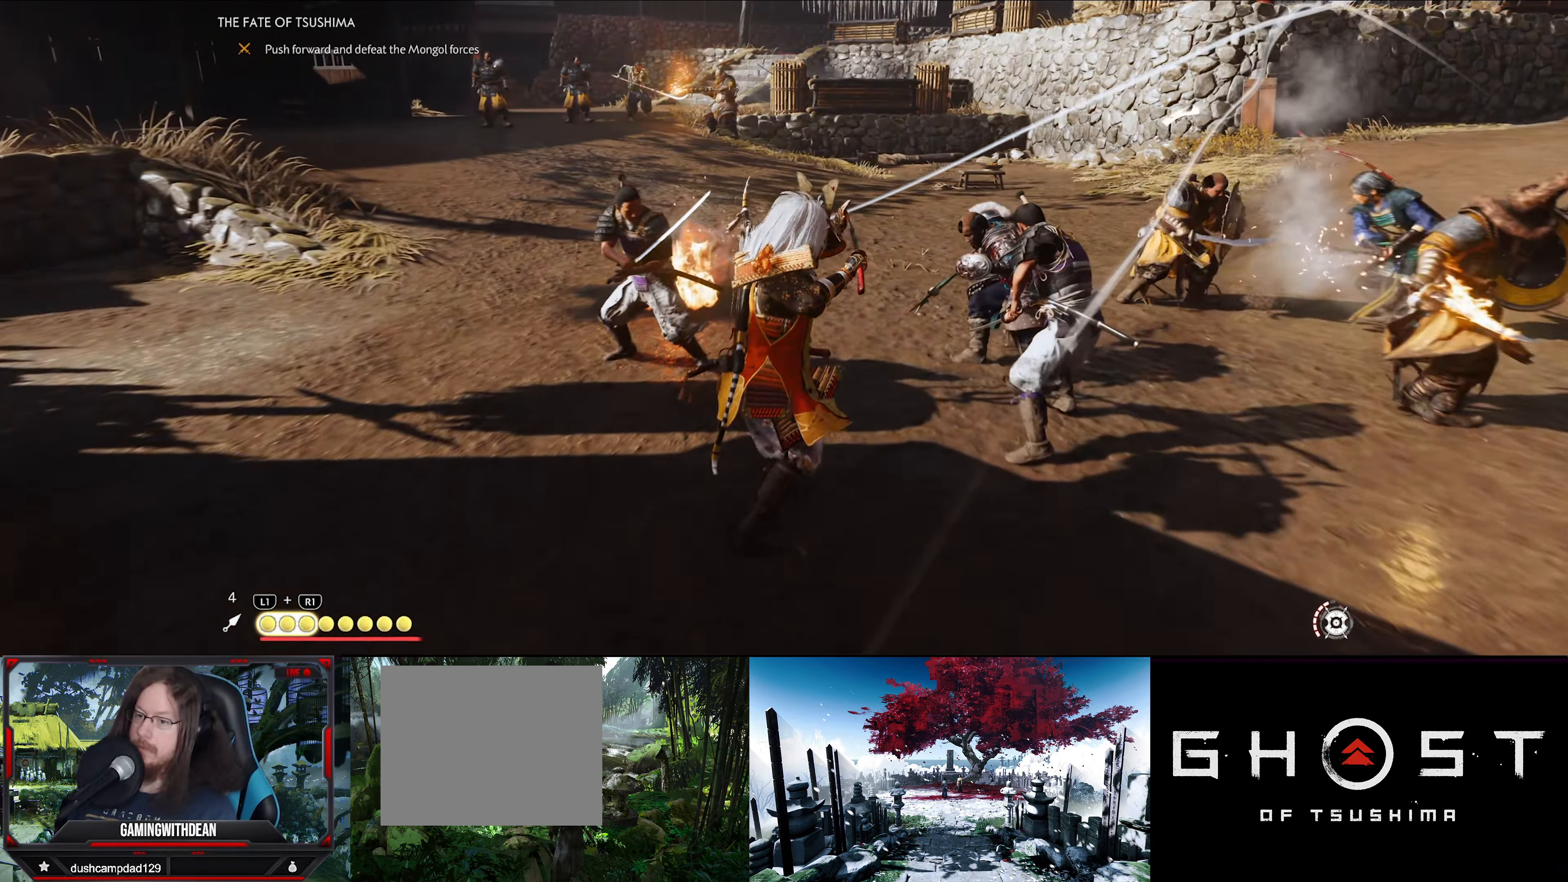
{"buttons": [], "left_stick": "up-right", "right_stick": "center", "events": [[250, "left_stick", "center"], [300, "left_stick", "up-right"]]}
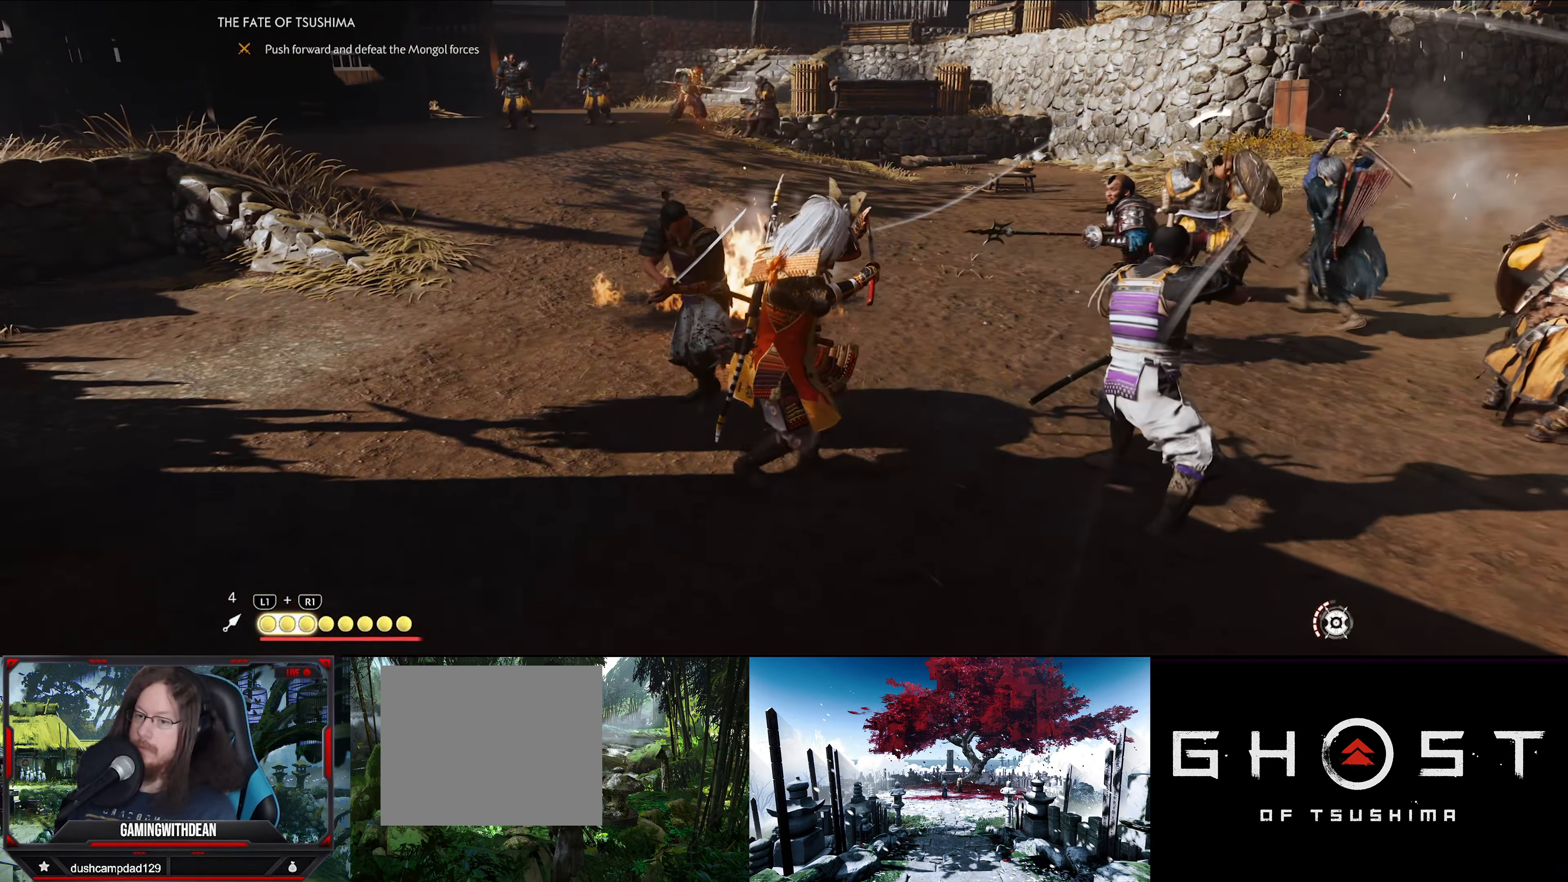
{"buttons": ["SQUARE", "R2"], "left_stick": "up-right", "right_stick": "center", "events": [[133, "left_stick", "right"], [316, "R2", "down"], [333, "left_stick", "up-right"], [466, "SQUARE", "down"]]}
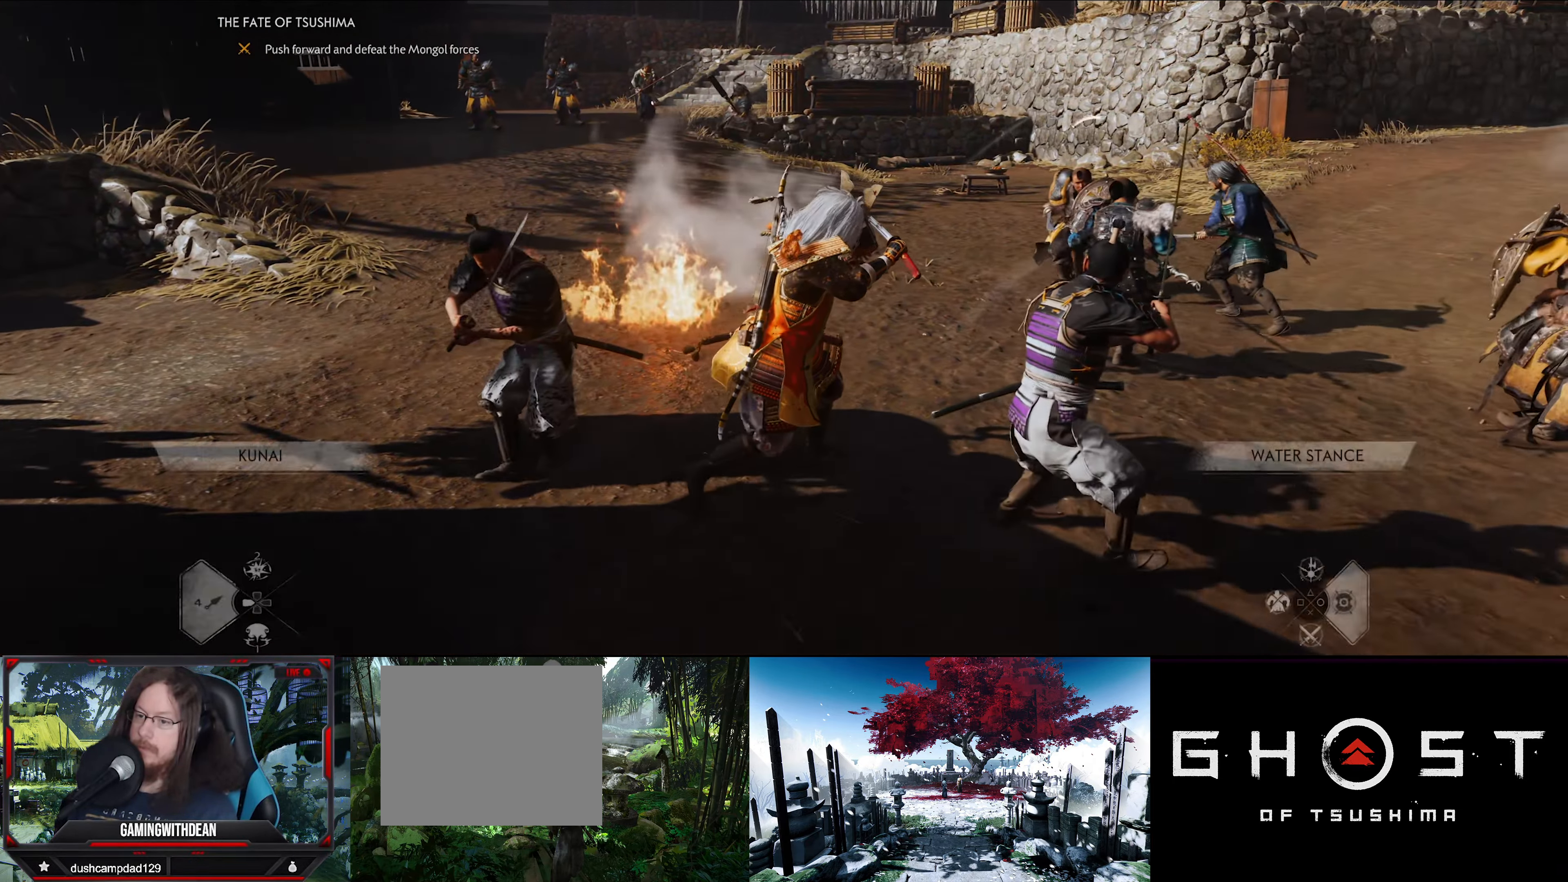
{"buttons": [], "left_stick": "up-right", "right_stick": "center", "events": [[116, "SQUARE", "up"], [400, "R2", "up"]]}
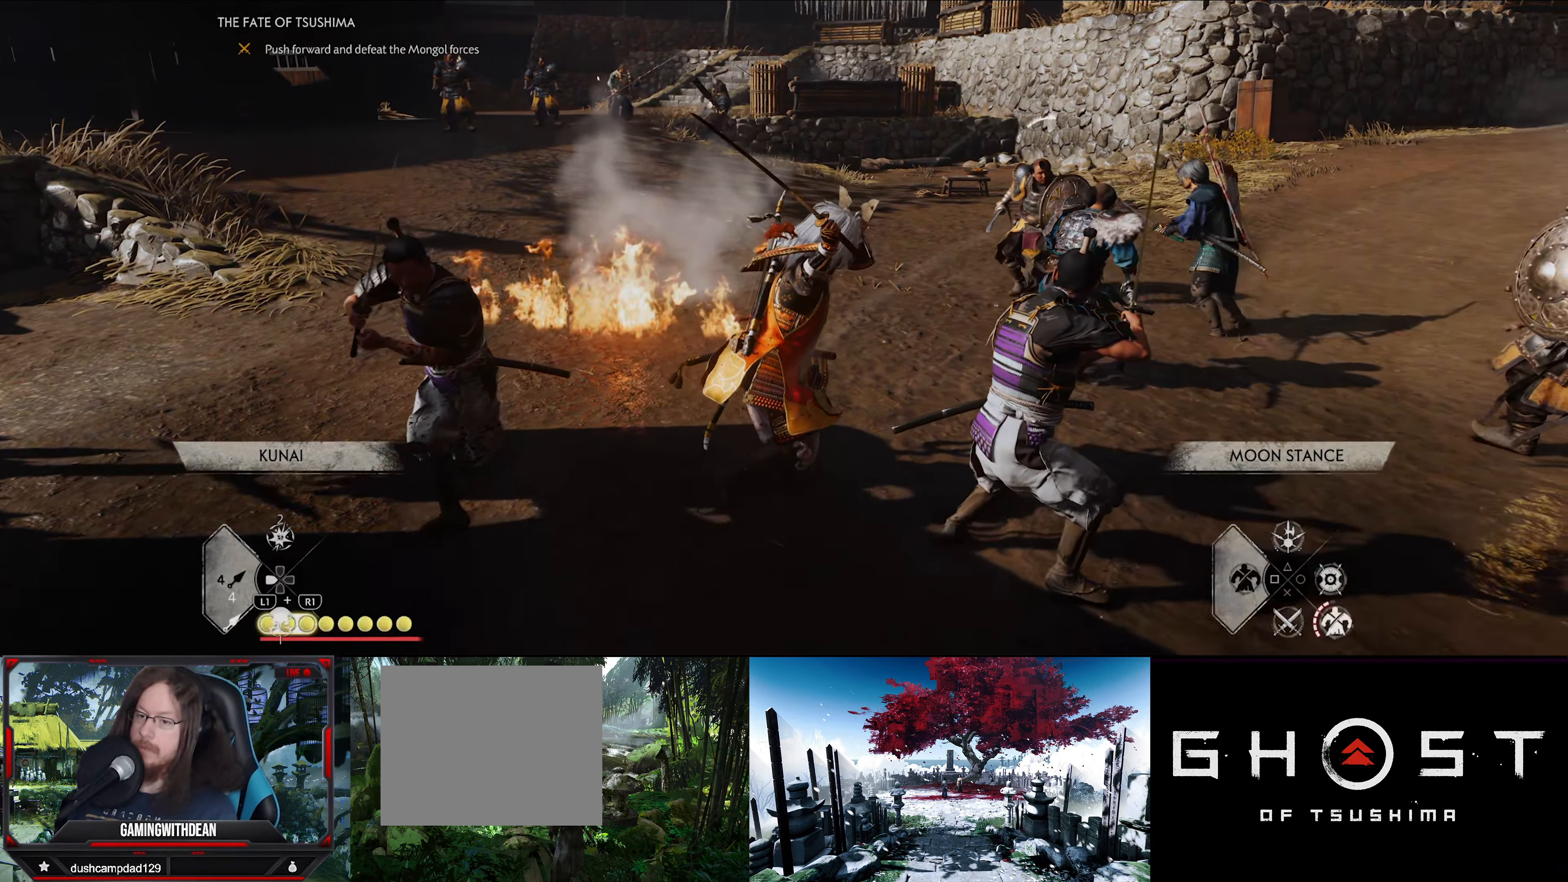
{"buttons": ["TRIANGLE"], "left_stick": "center", "right_stick": "center", "events": [[33, "TRIANGLE", "down"], [233, "left_stick", "center"]]}
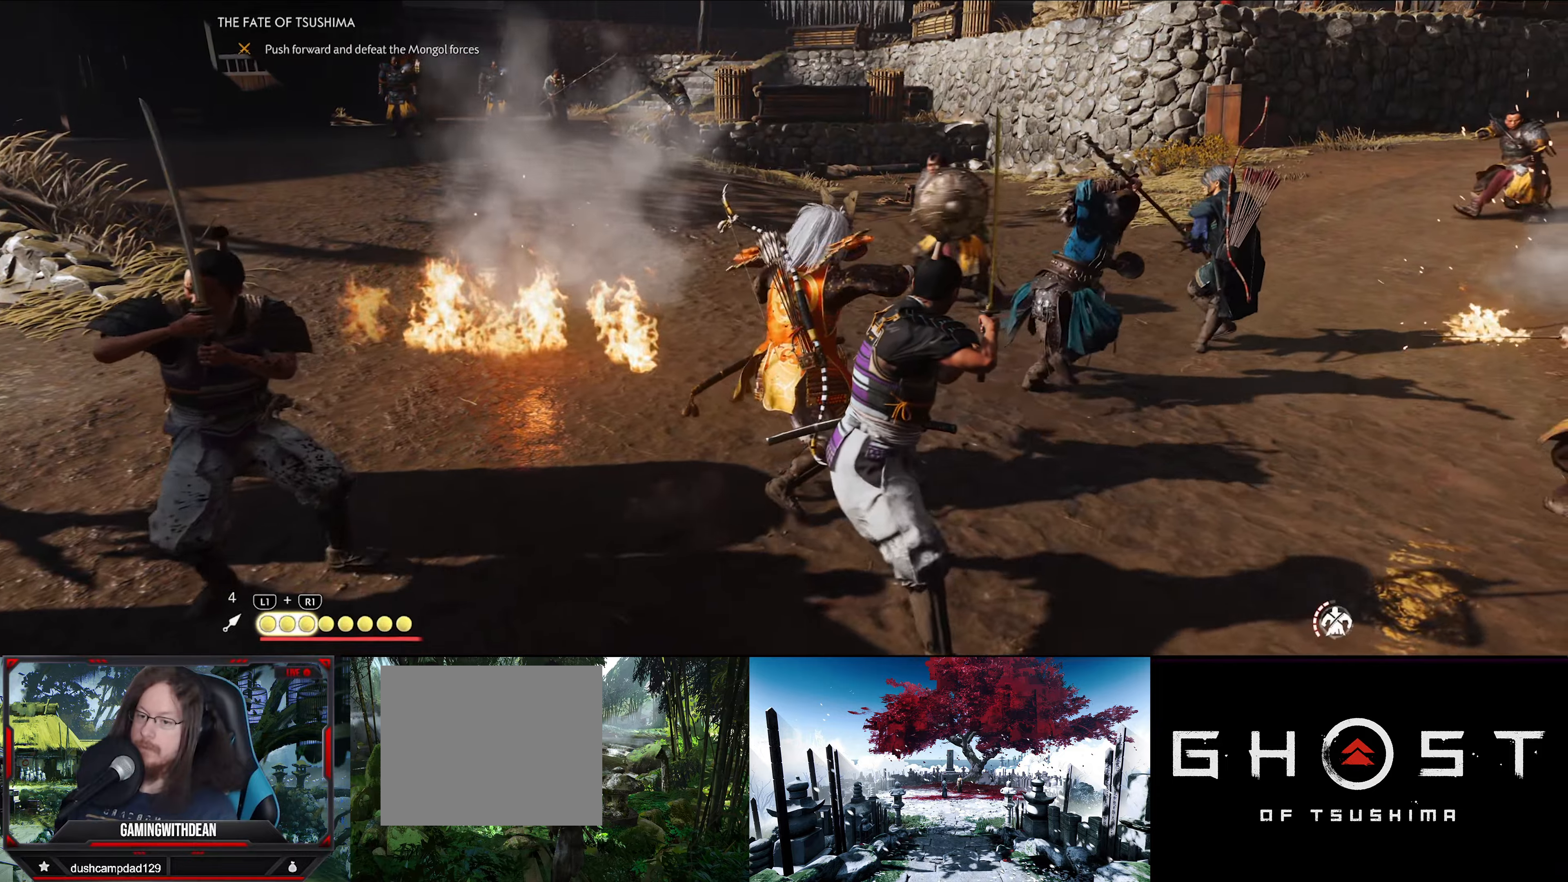
{"buttons": [], "left_stick": "center", "right_stick": "center", "events": [[283, "TRIANGLE", "up"]]}
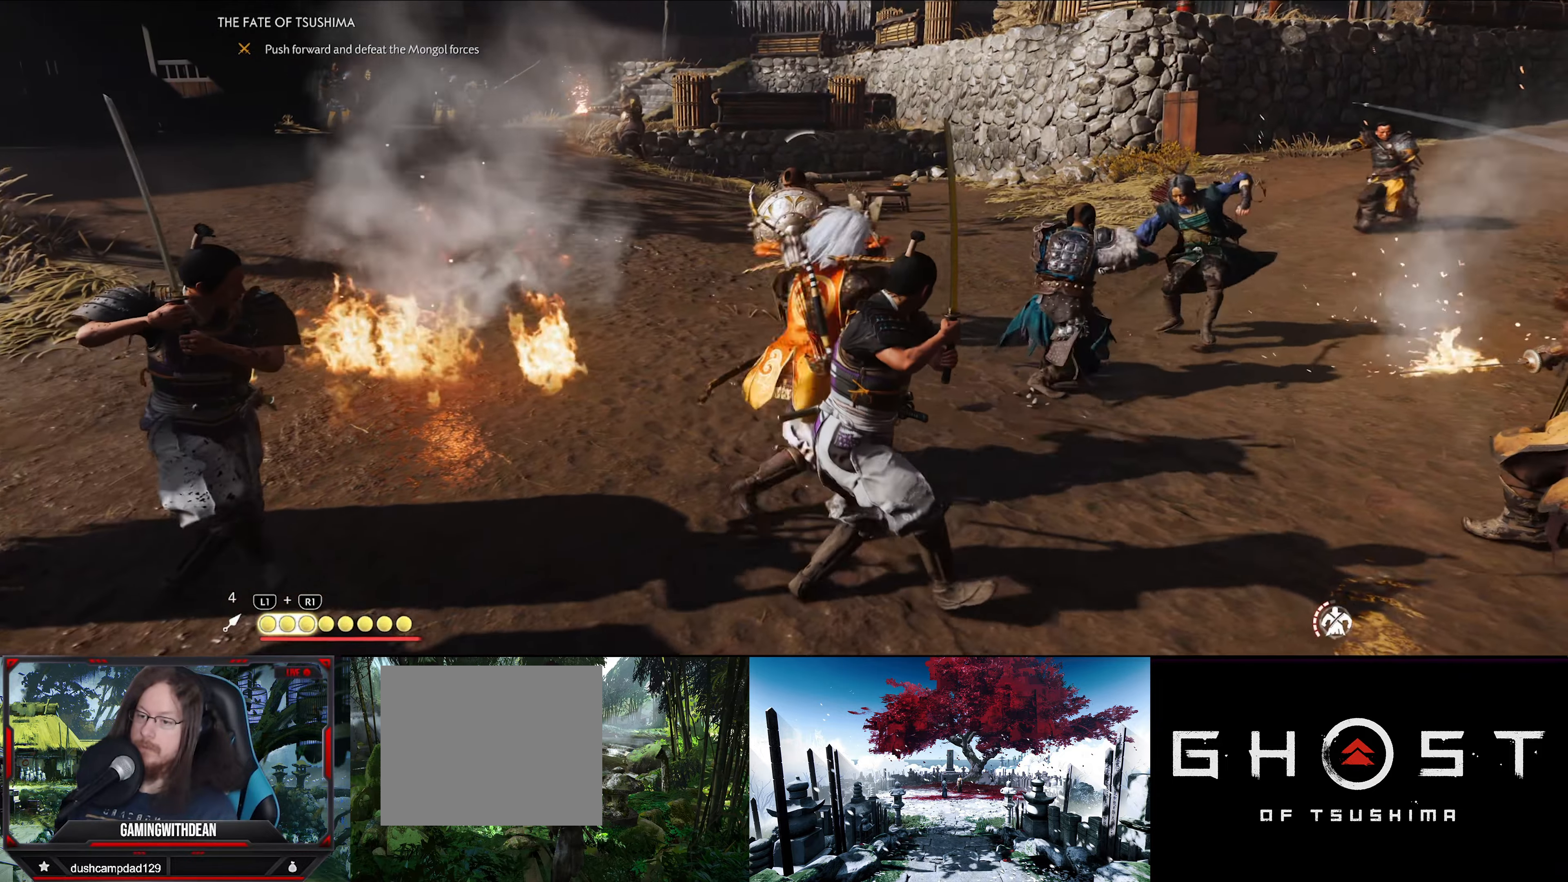
{"buttons": [], "left_stick": "center", "right_stick": "center", "events": [[117, "TRIANGLE", "down"], [183, "TRIANGLE", "up"], [250, "TRIANGLE", "down"], [333, "TRIANGLE", "up"], [367, "TRIANGLE", "down"], [467, "TRIANGLE", "up"]]}
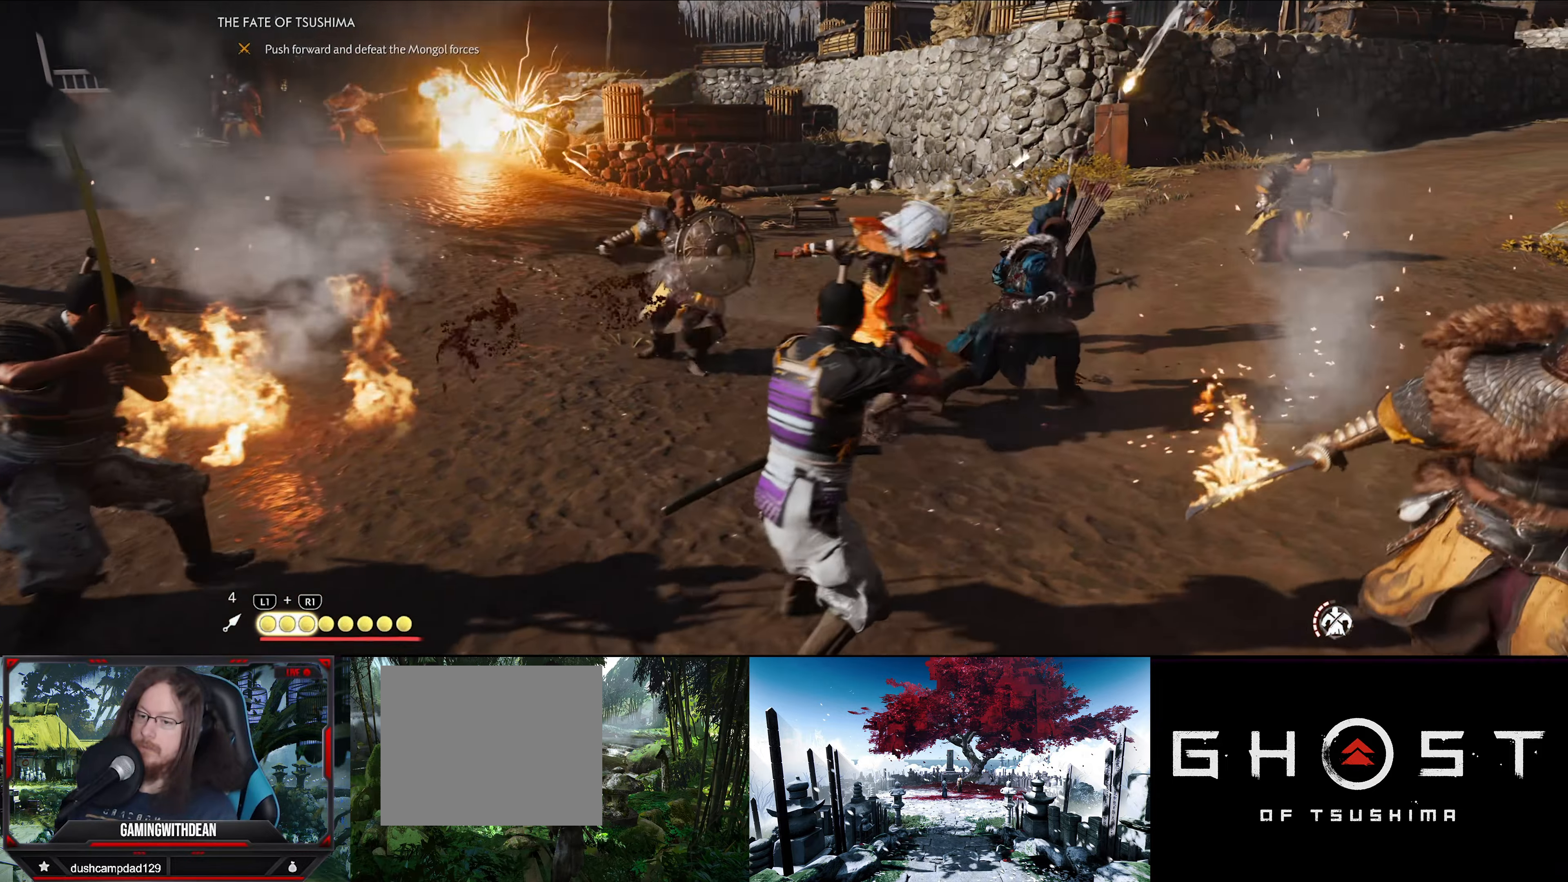
{"buttons": [], "left_stick": "center", "right_stick": "center", "events": [[17, "TRIANGLE", "down"], [100, "TRIANGLE", "up"], [150, "TRIANGLE", "down"], [233, "TRIANGLE", "up"], [300, "TRIANGLE", "down"], [383, "TRIANGLE", "up"]]}
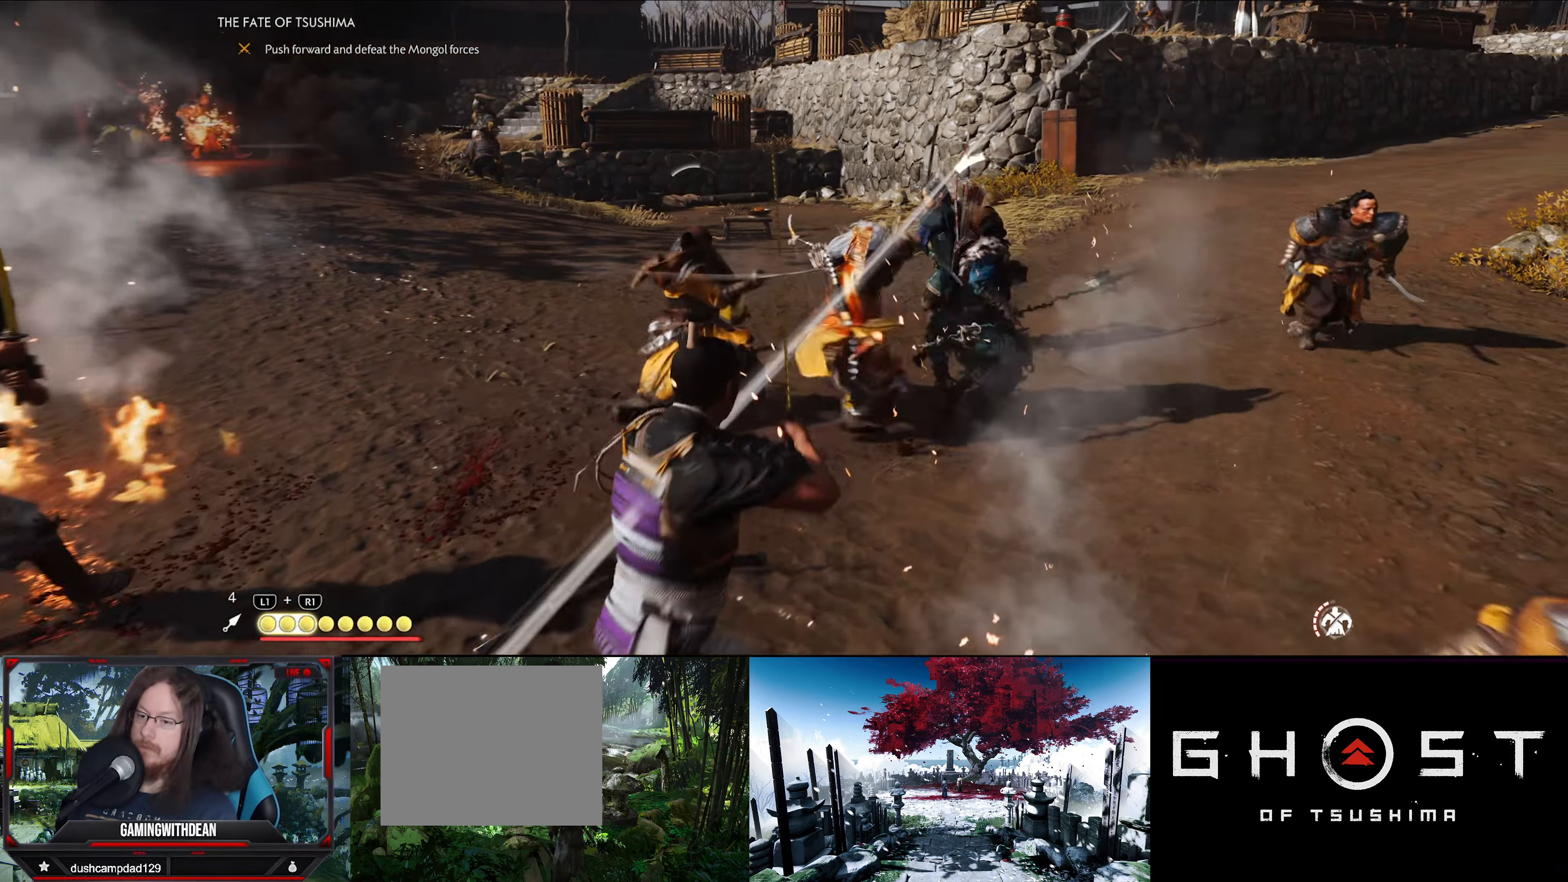
{"buttons": [], "left_stick": "down-right", "right_stick": "left", "events": [[67, "left_stick", "down-right"], [267, "right_stick", "left"]]}
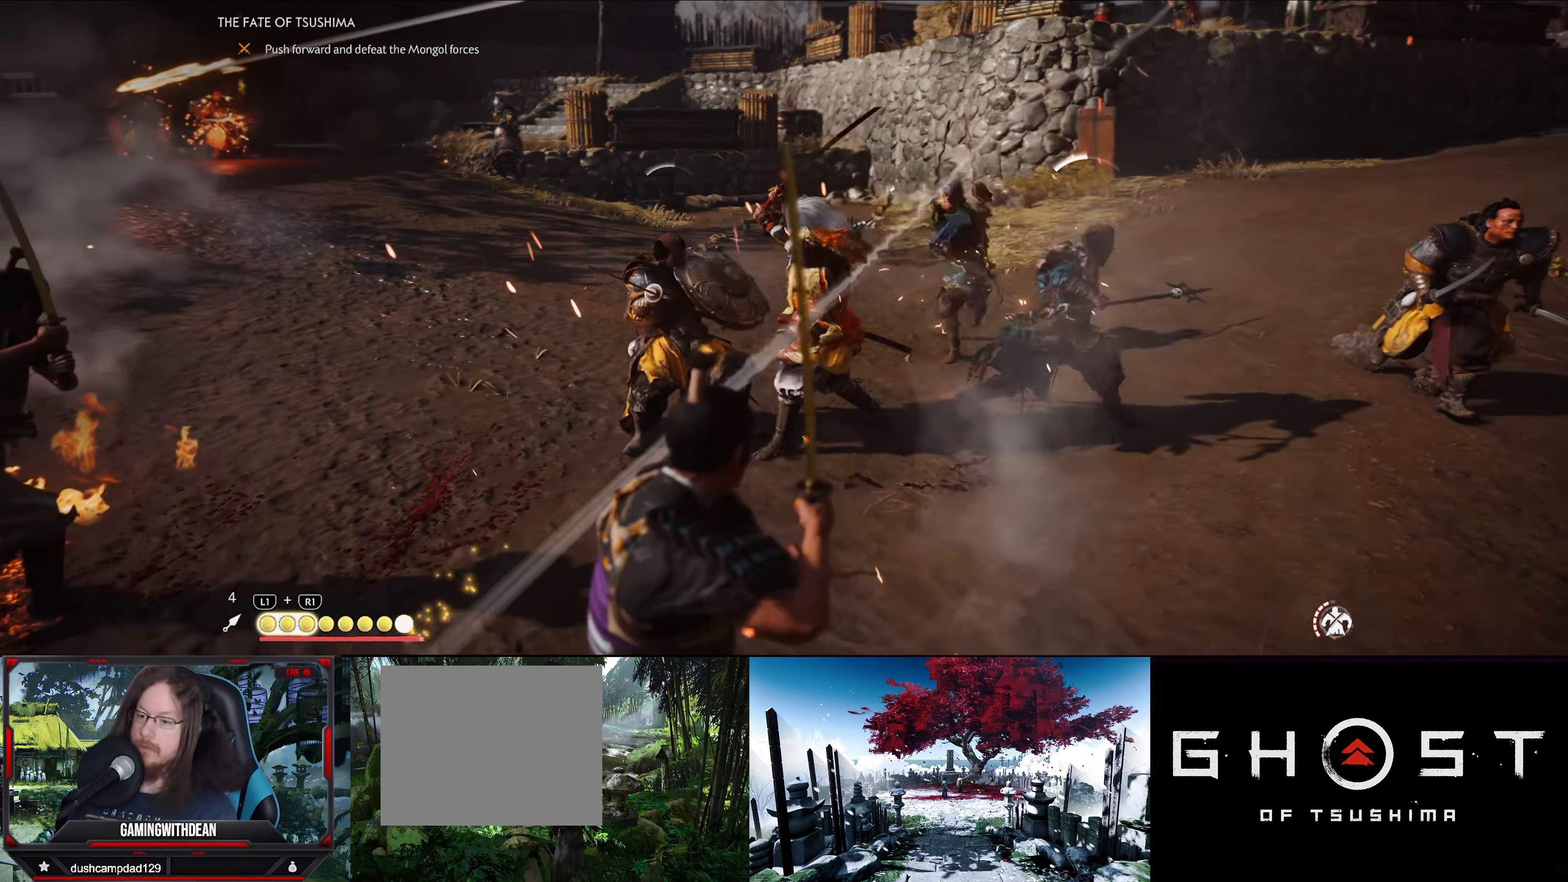
{"buttons": [], "left_stick": "center", "right_stick": "center", "events": [[50, "left_stick", "center"], [283, "right_stick", "center"]]}
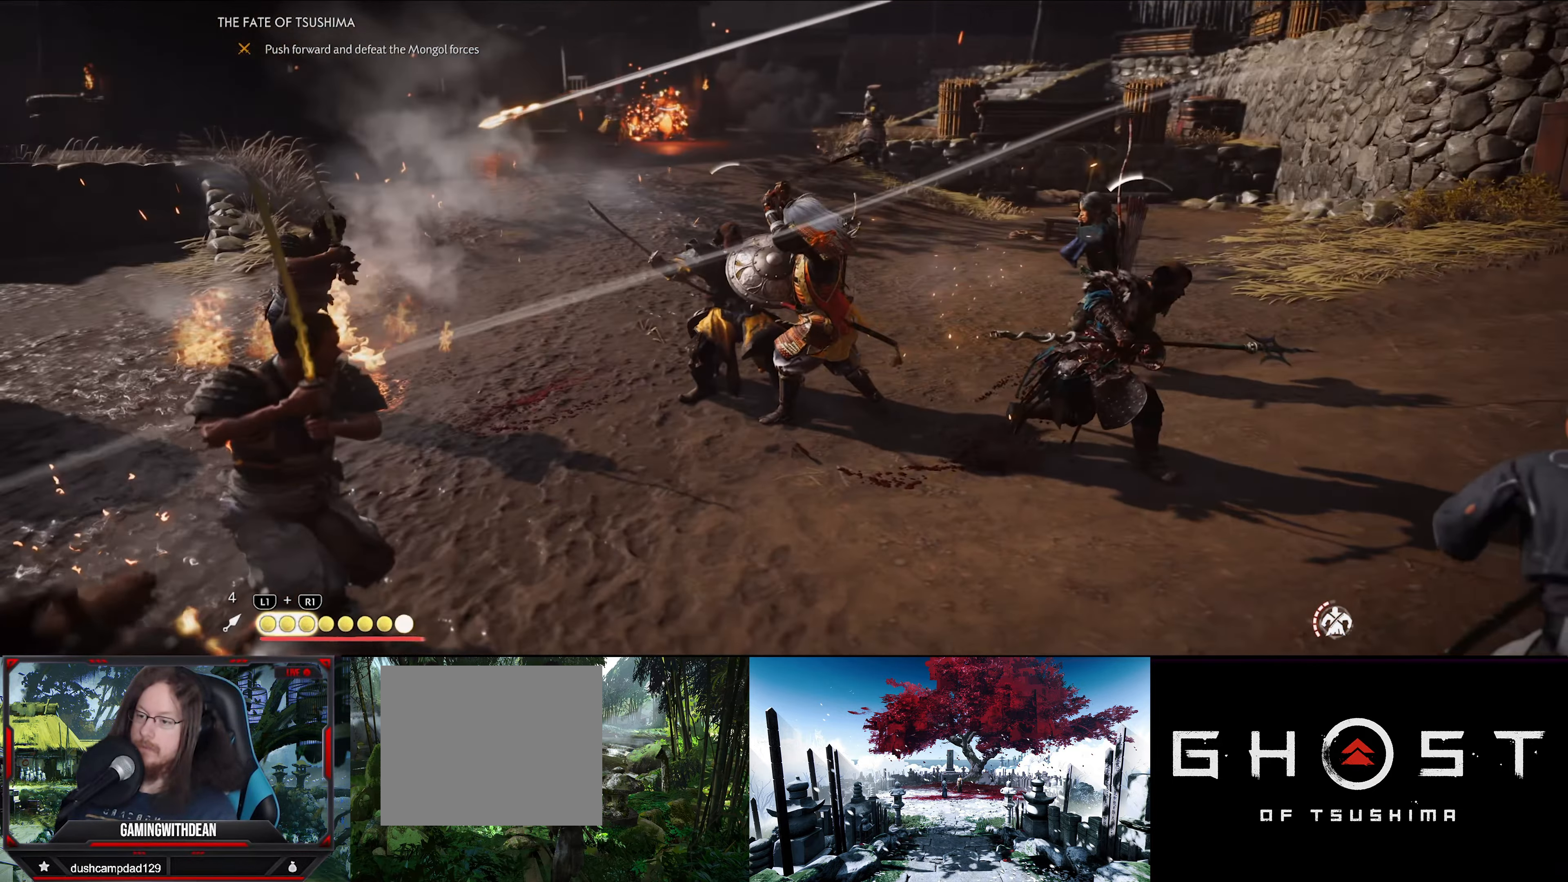
{"buttons": [], "left_stick": "center", "right_stick": "center", "events": []}
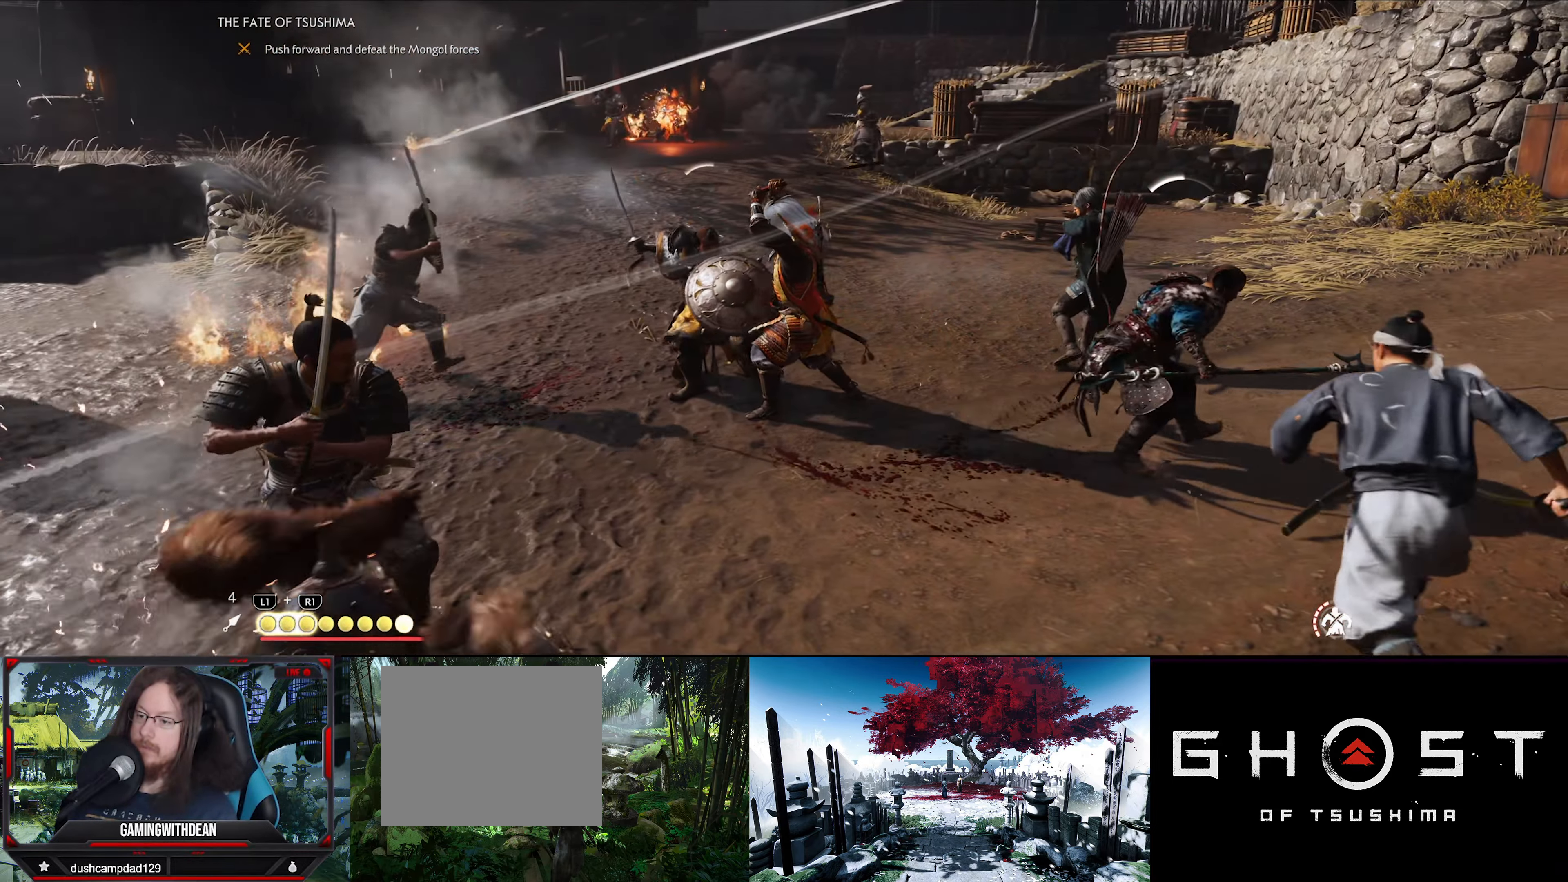
{"buttons": ["SQUARE"], "left_stick": "center", "right_stick": "center", "events": [[167, "SQUARE", "down"], [283, "SQUARE", "up"], [317, "SQUARE", "down"], [433, "SQUARE", "up"], [467, "SQUARE", "down"]]}
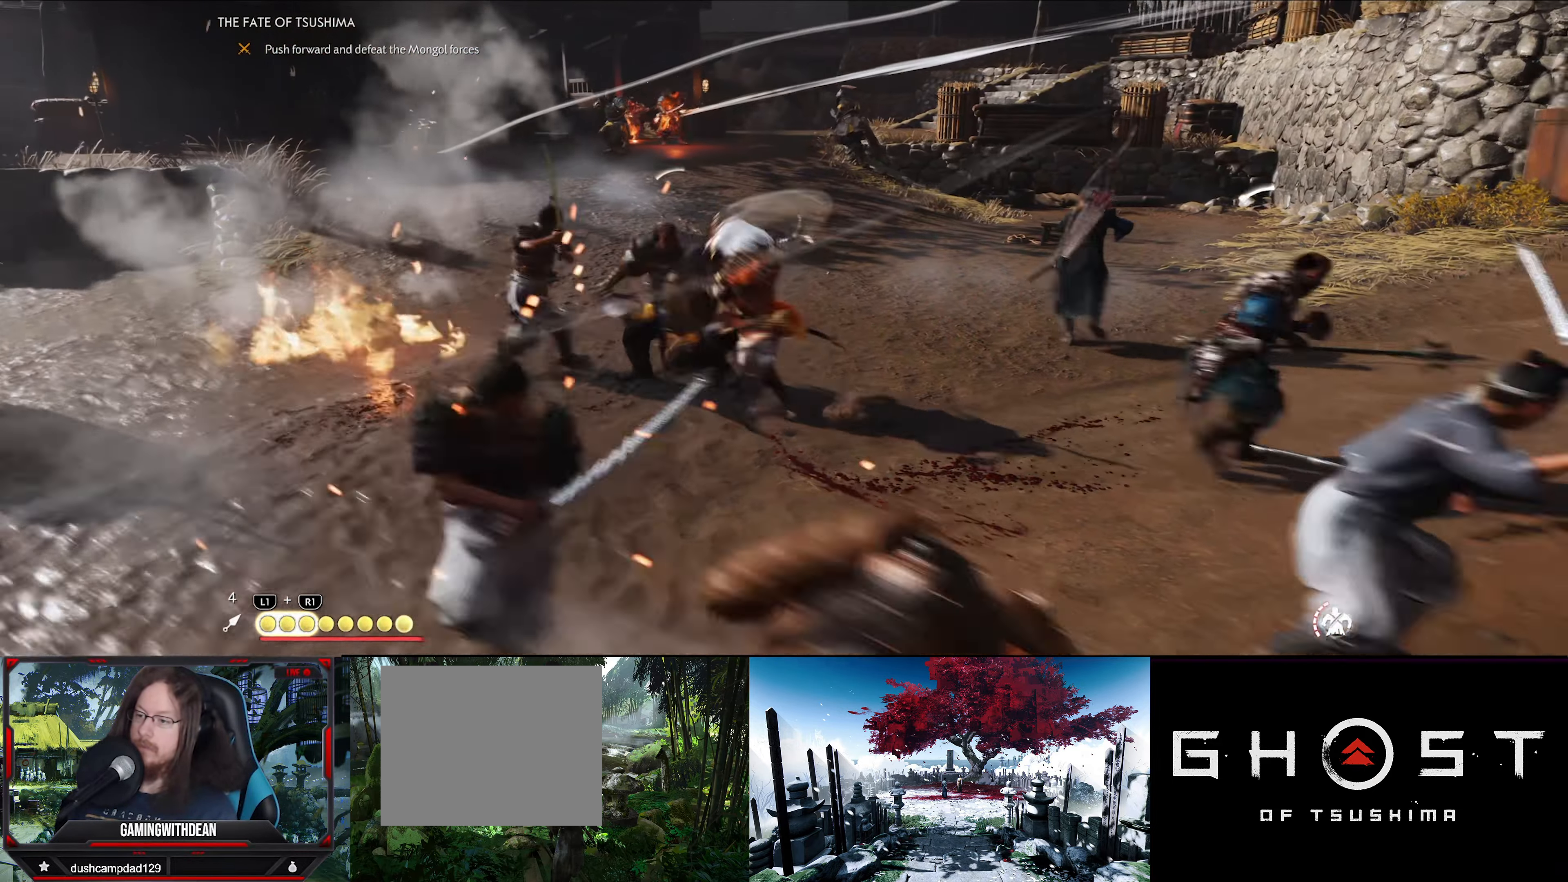
{"buttons": ["SQUARE"], "left_stick": "center", "right_stick": "center", "events": [[67, "SQUARE", "up"], [117, "SQUARE", "down"], [217, "SQUARE", "up"], [267, "SQUARE", "down"], [350, "SQUARE", "up"], [417, "SQUARE", "down"]]}
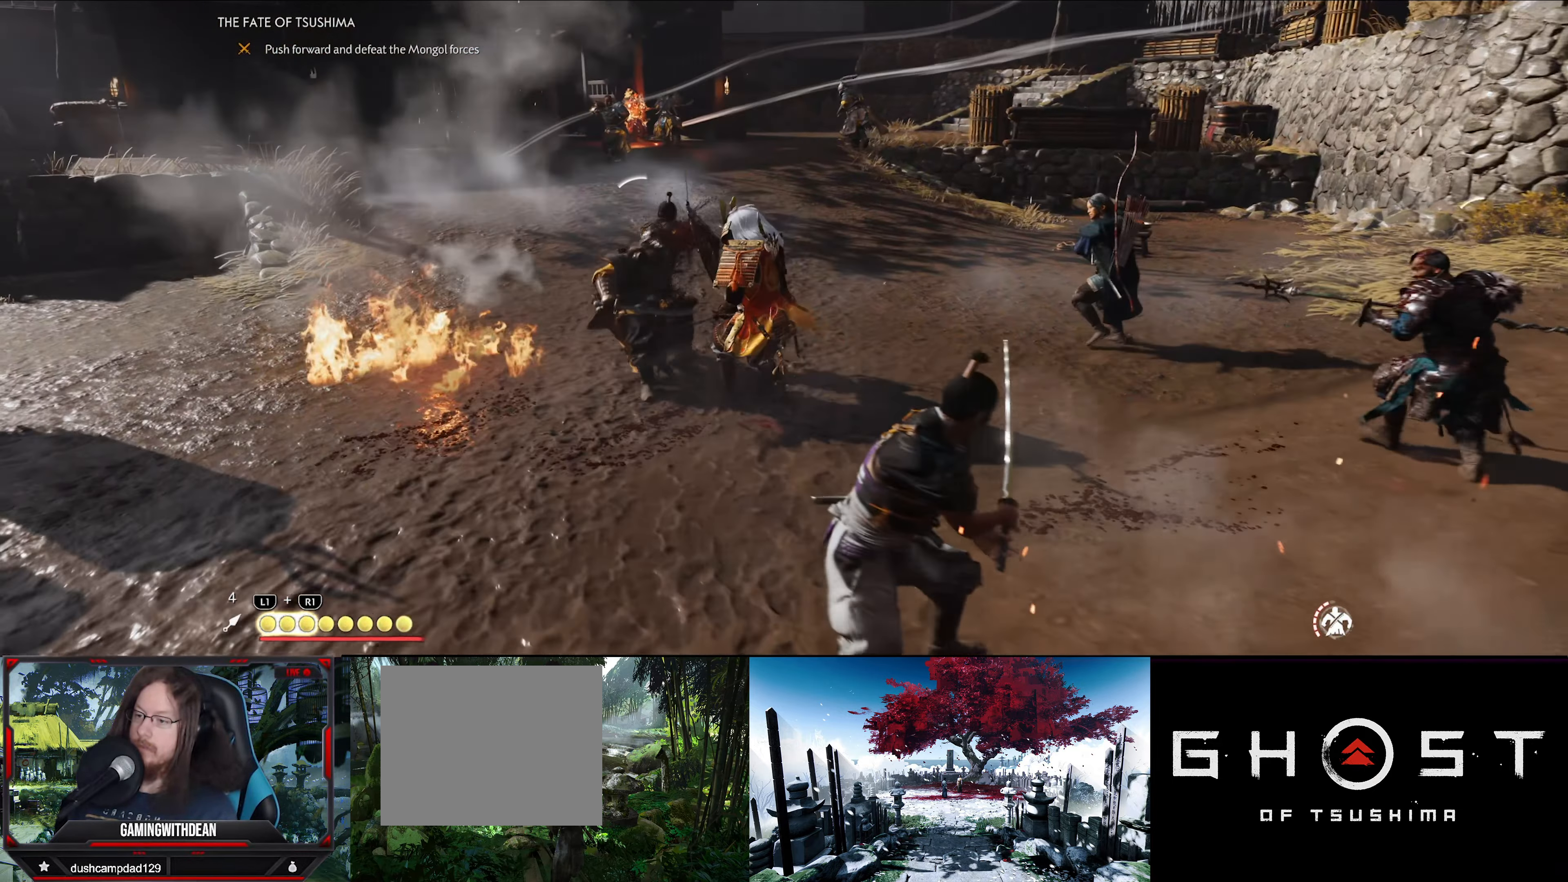
{"buttons": [], "left_stick": "center", "right_stick": "center", "events": [[17, "SQUARE", "up"], [83, "SQUARE", "down"], [167, "SQUARE", "up"], [233, "SQUARE", "down"], [333, "SQUARE", "up"]]}
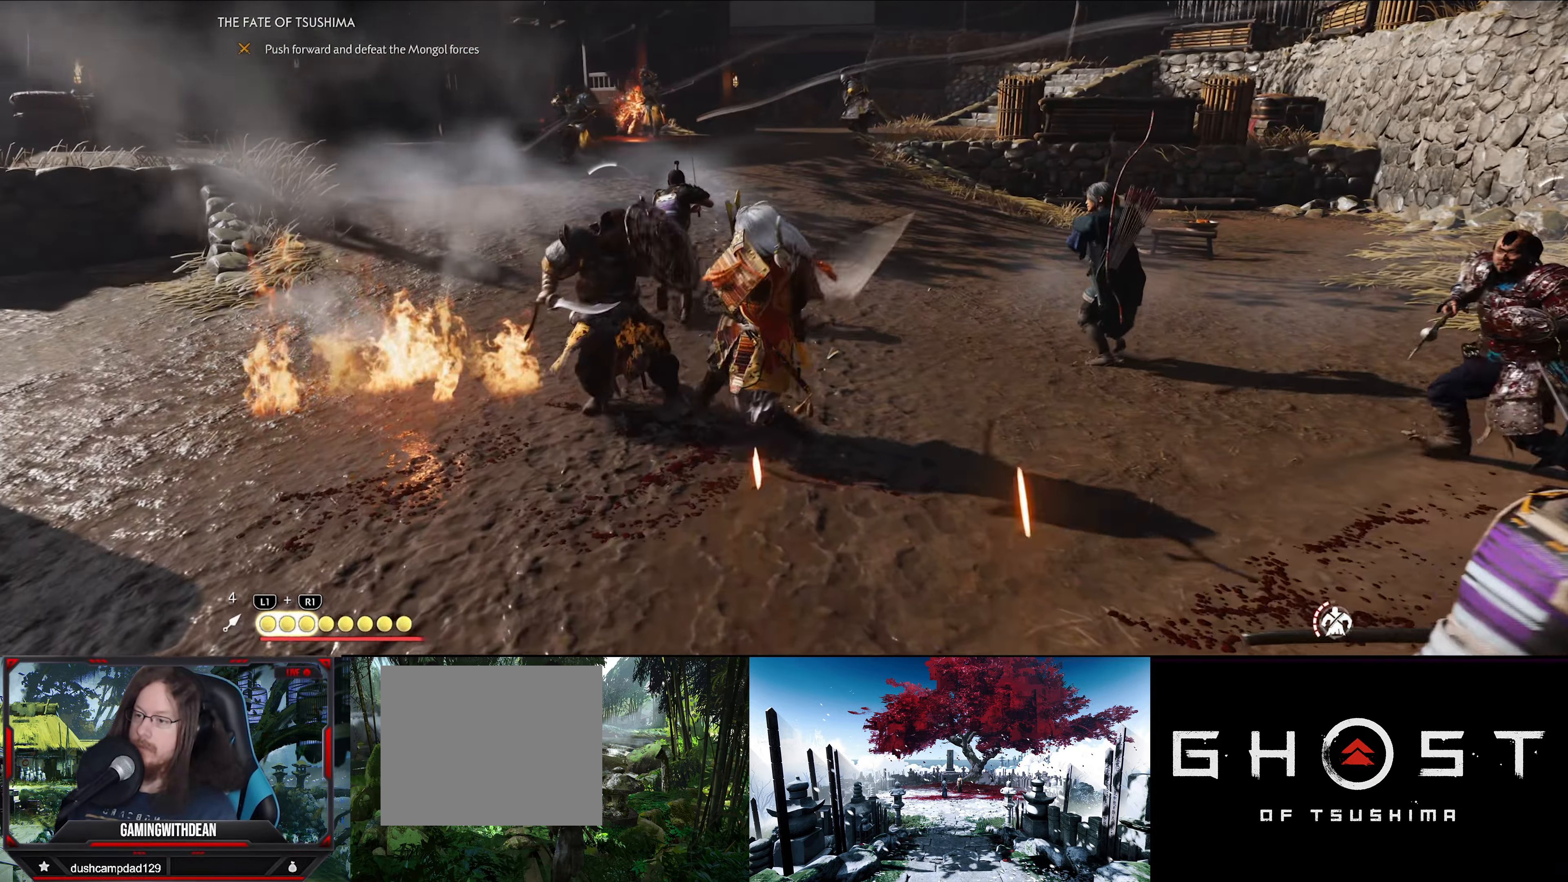
{"buttons": ["TRIANGLE"], "left_stick": "center", "right_stick": "center", "events": [[100, "TRIANGLE", "down"], [200, "TRIANGLE", "up"], [250, "TRIANGLE", "down"], [350, "TRIANGLE", "up"], [433, "TRIANGLE", "down"]]}
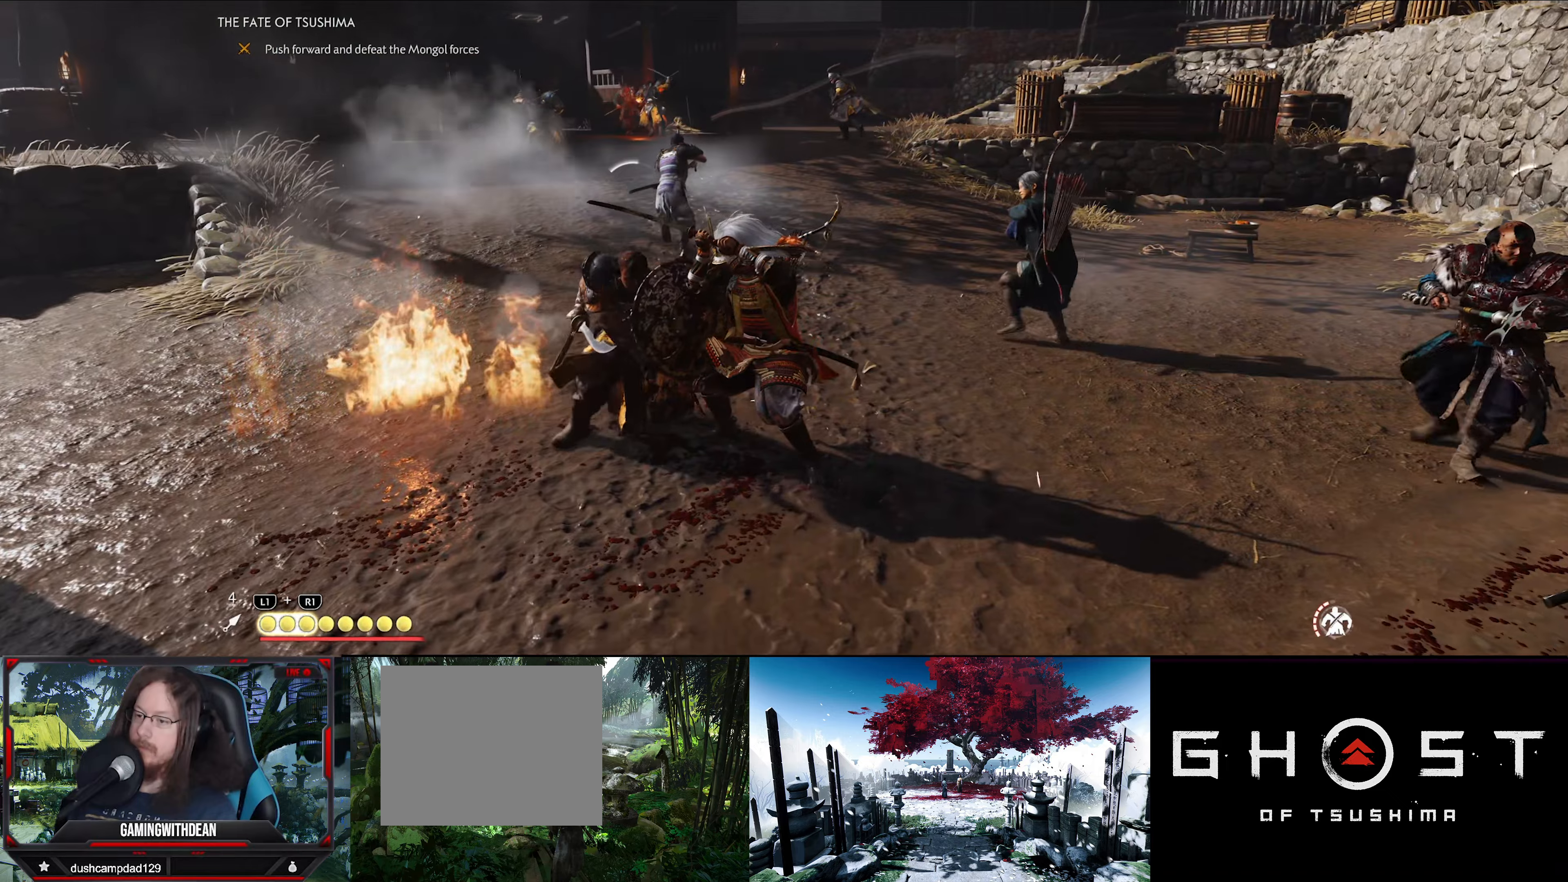
{"buttons": [], "left_stick": "down-right", "right_stick": "center", "events": [[17, "TRIANGLE", "up"], [100, "left_stick", "down-right"]]}